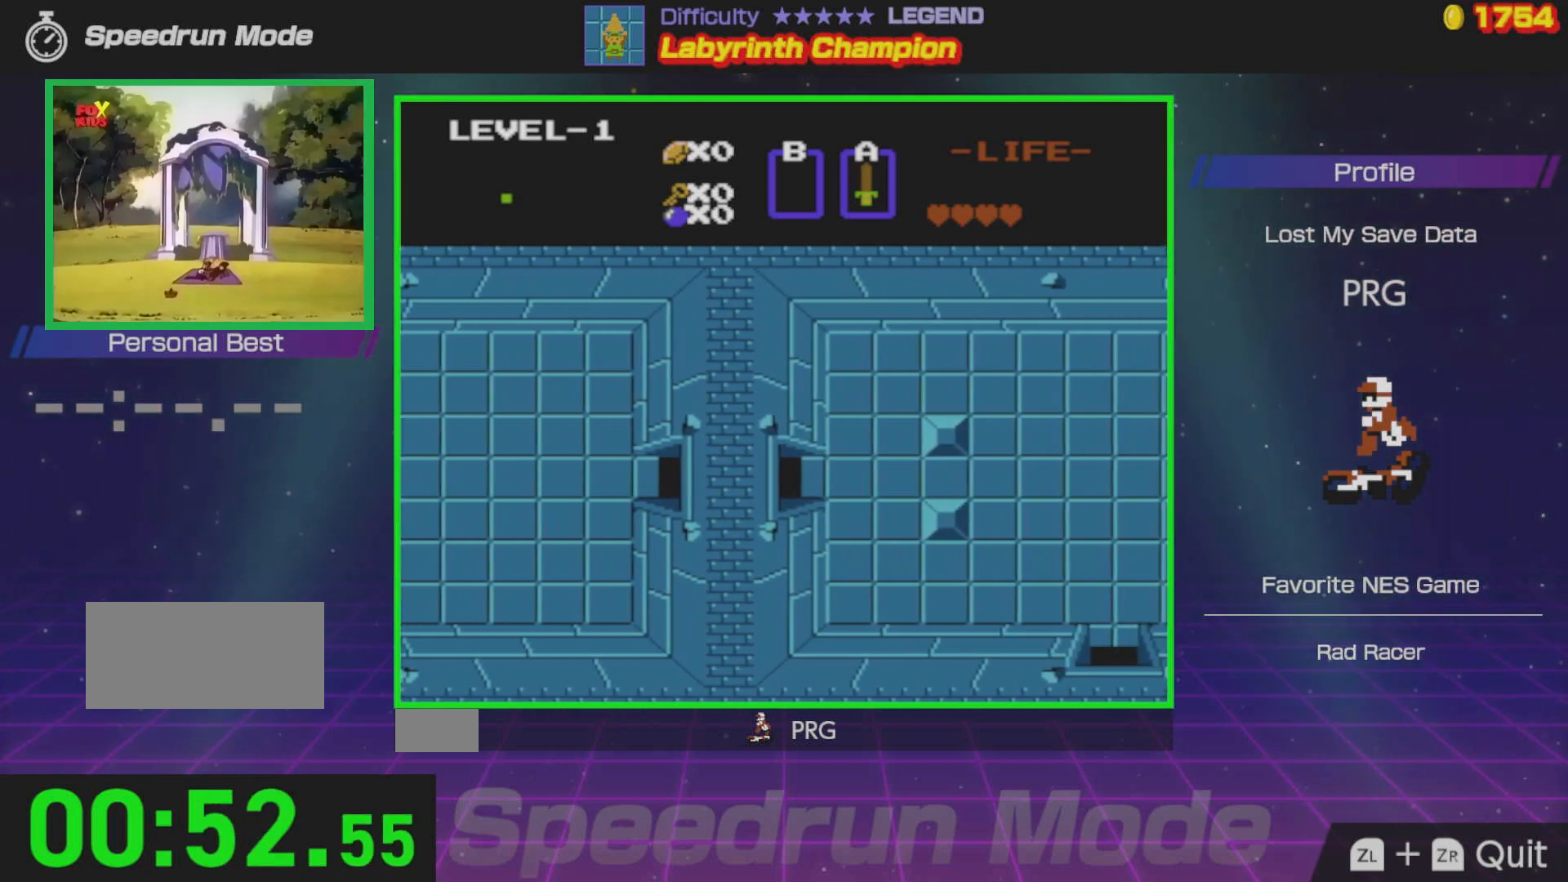
Gameplay with a controller (Nintendo layout); each line is a JSON object with the inputs held at the frame after it. "events" lists button and stick changes between this image and that frame as [ms after this image, input, new state], when the widget could be followed in between. Not read: L3 R3.
{"buttons": ["DPAD_RIGHT"], "events": []}
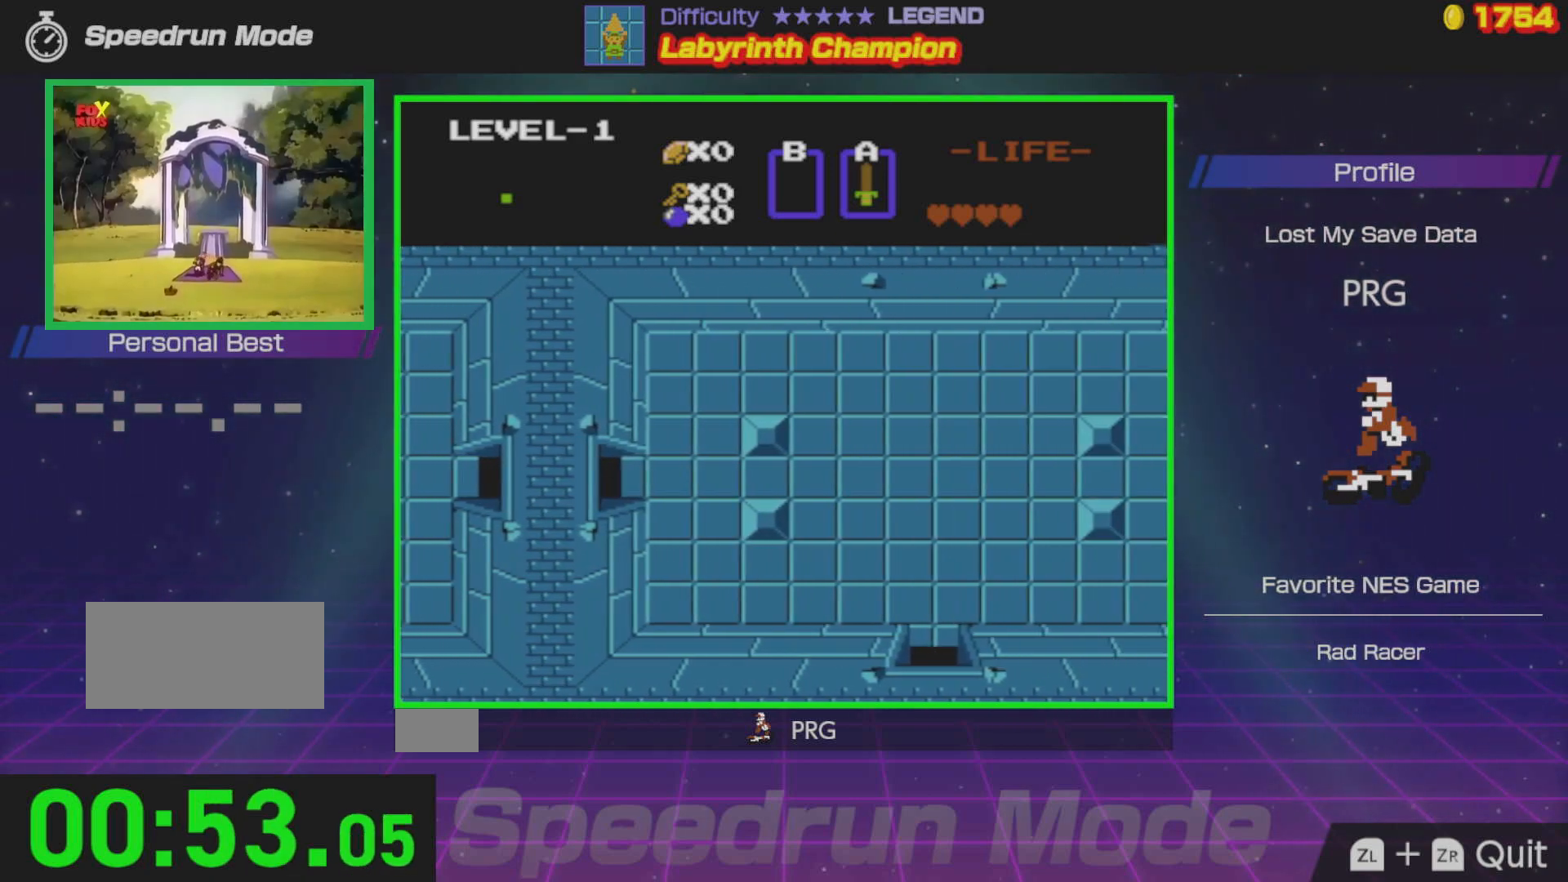
{"buttons": ["DPAD_RIGHT"], "events": []}
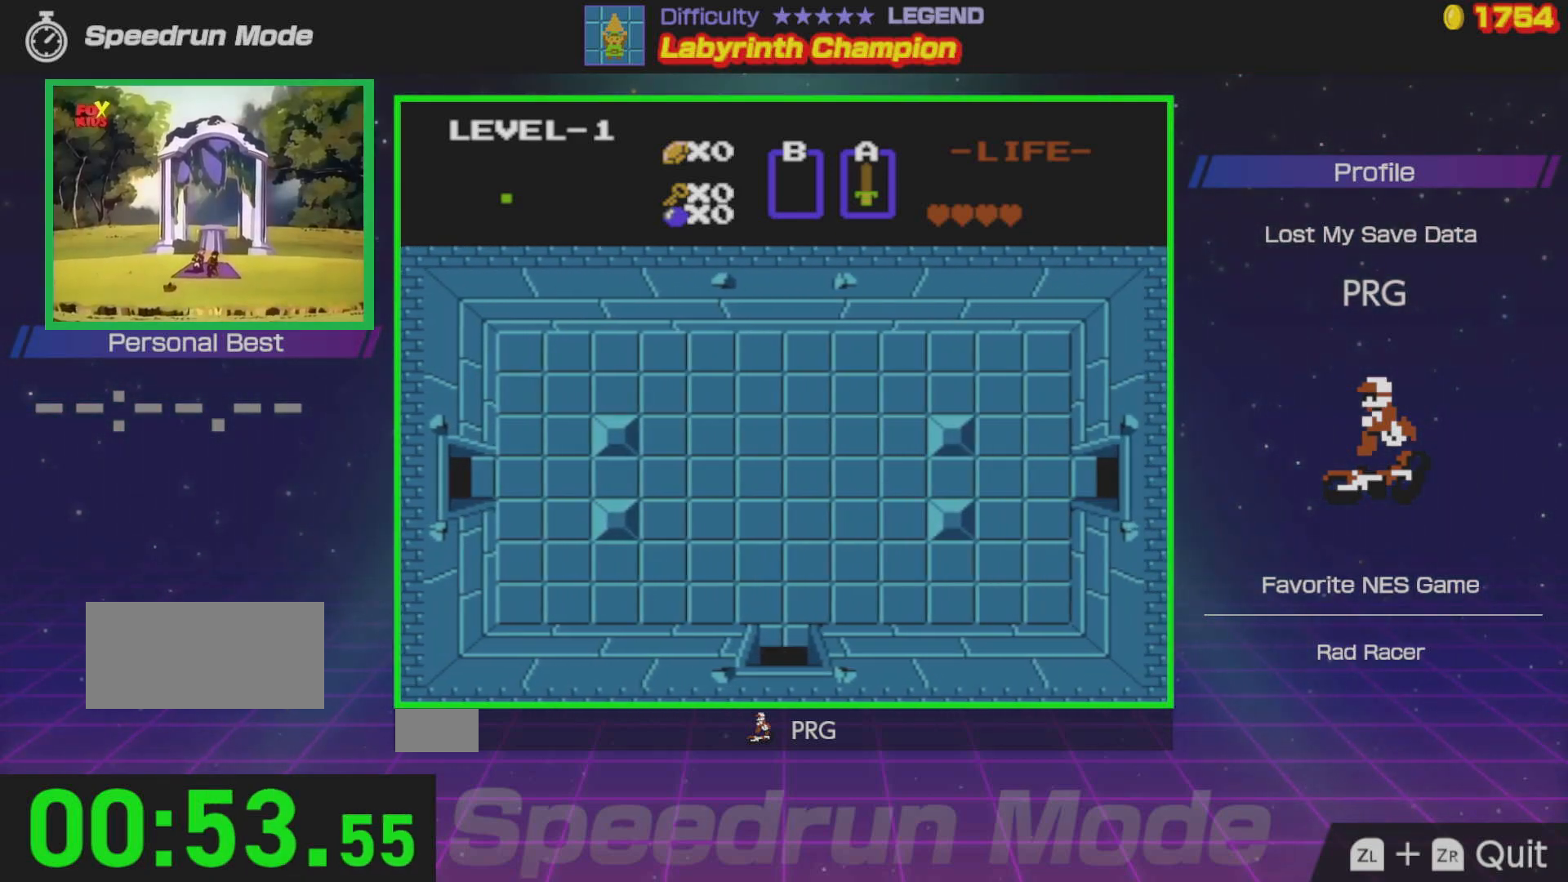
{"buttons": ["DPAD_RIGHT"], "events": []}
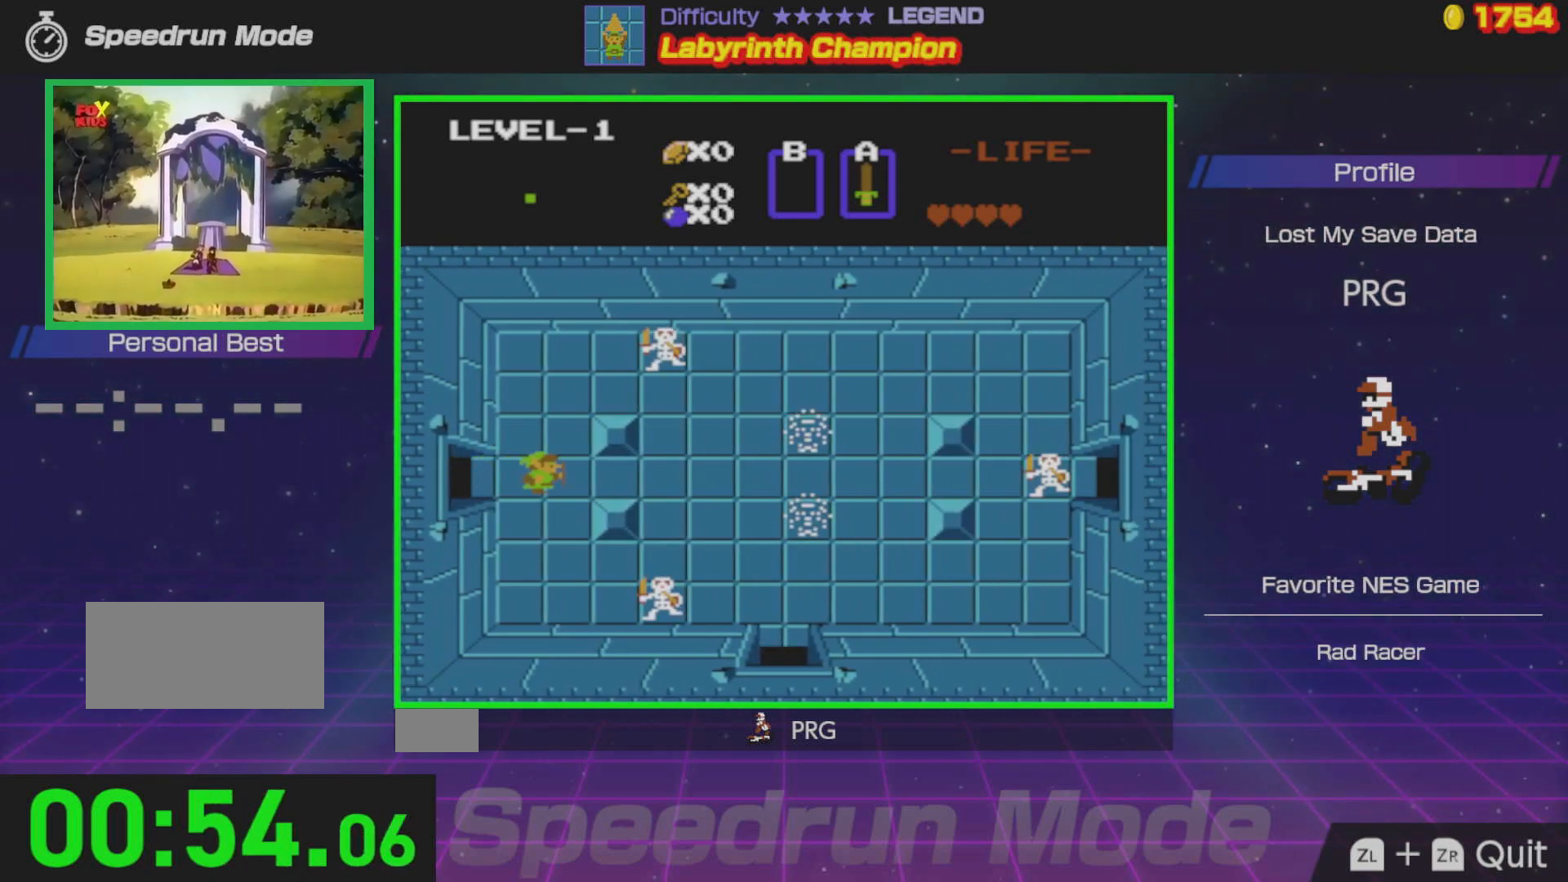
{"buttons": ["DPAD_RIGHT"], "events": []}
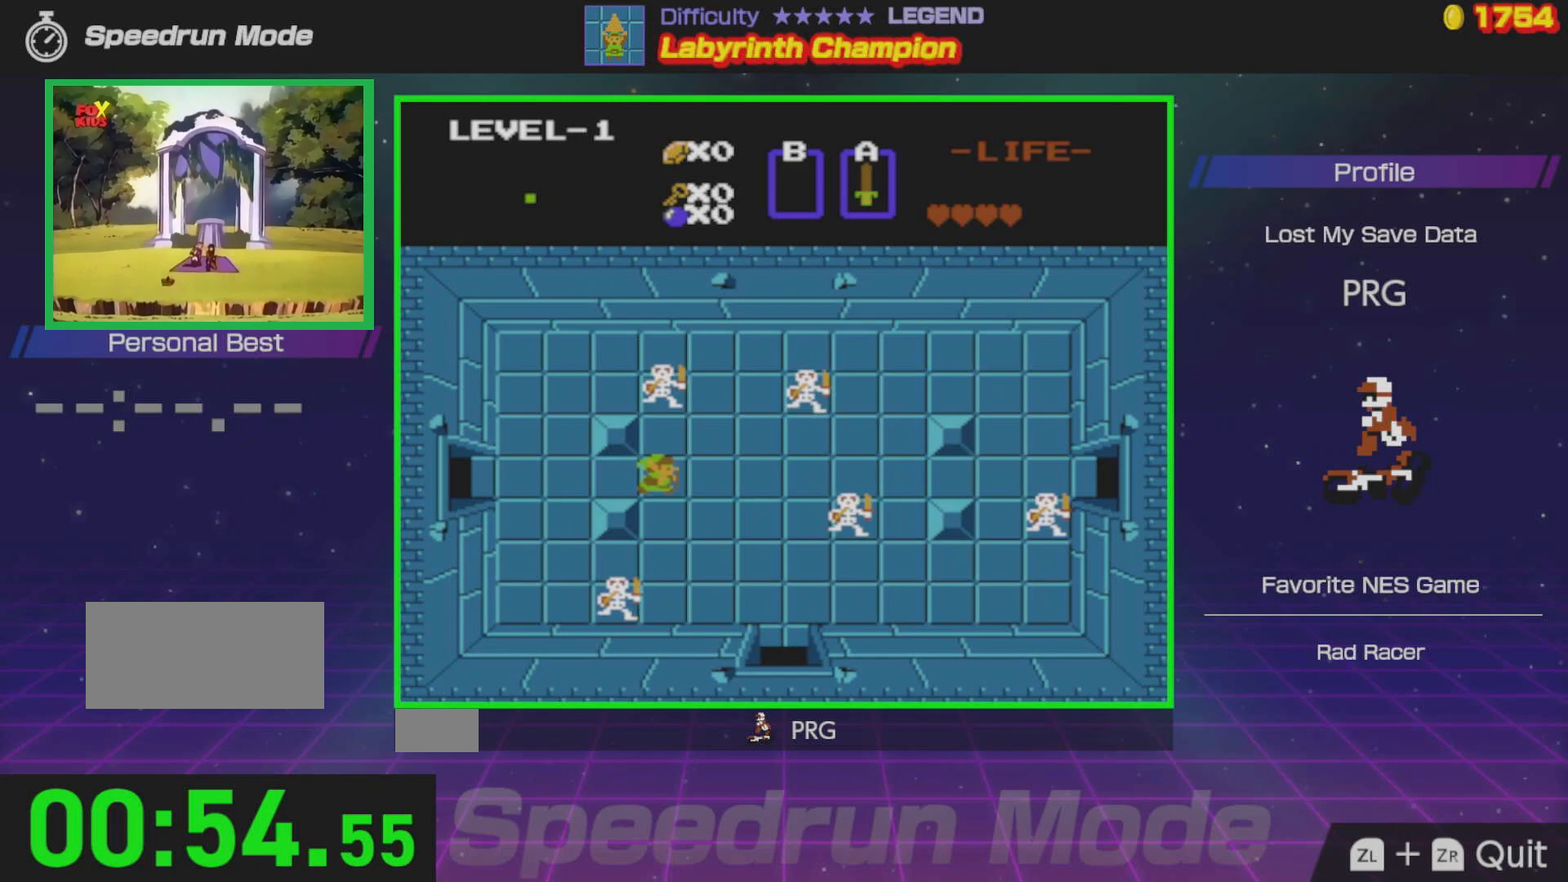
{"buttons": ["DPAD_RIGHT"], "events": []}
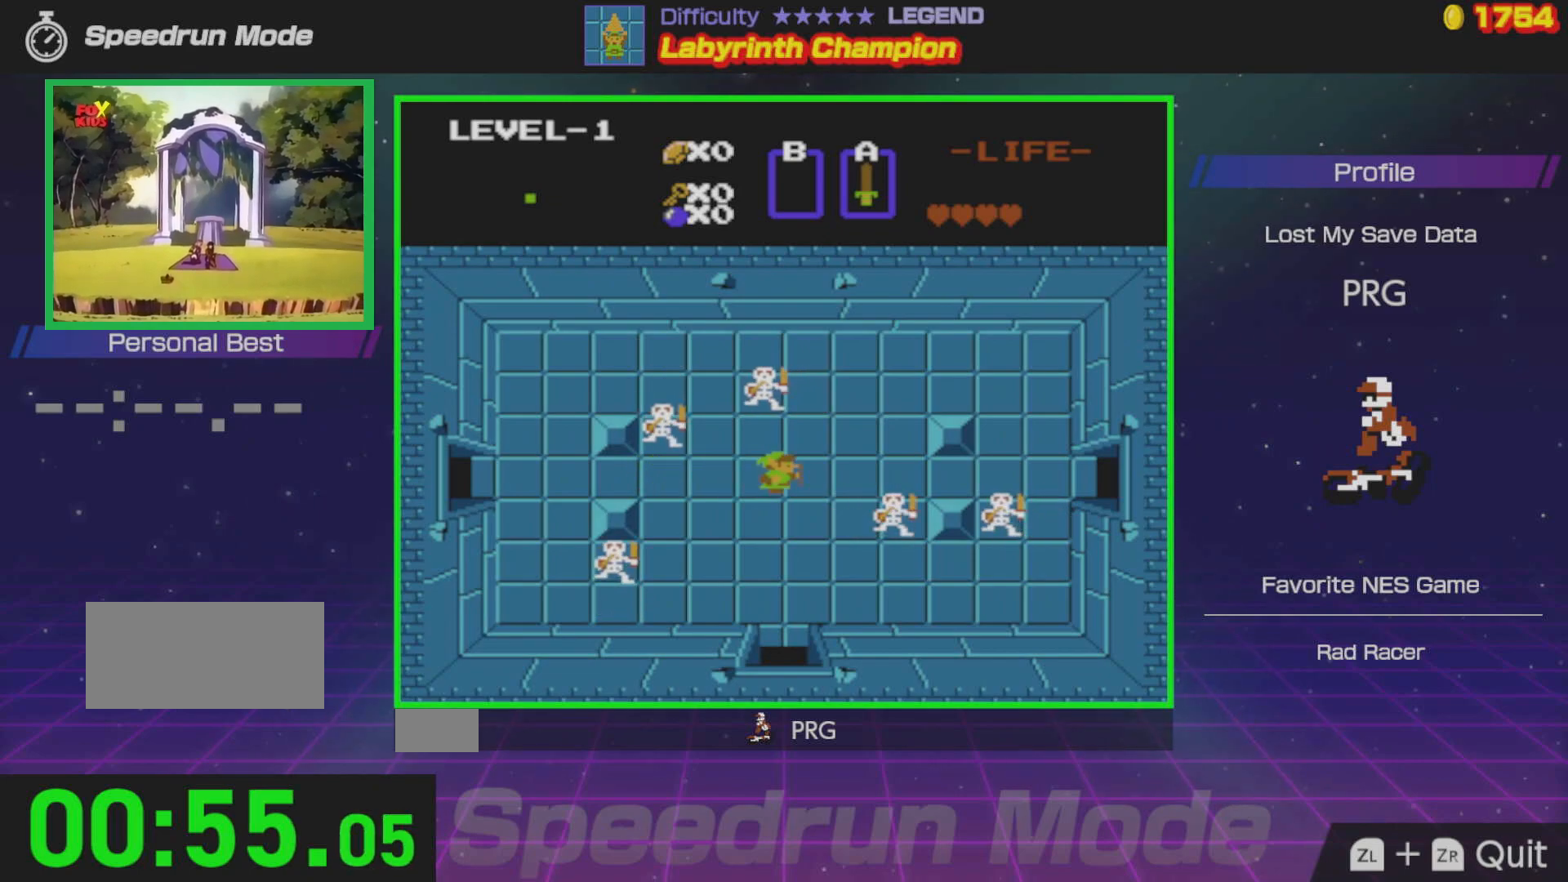
{"buttons": ["A", "DPAD_RIGHT"], "events": [[17, "DPAD_DOWN", "down"], [67, "DPAD_RIGHT", "up"], [200, "DPAD_RIGHT", "down"], [217, "DPAD_DOWN", "up"], [483, "A", "down"]]}
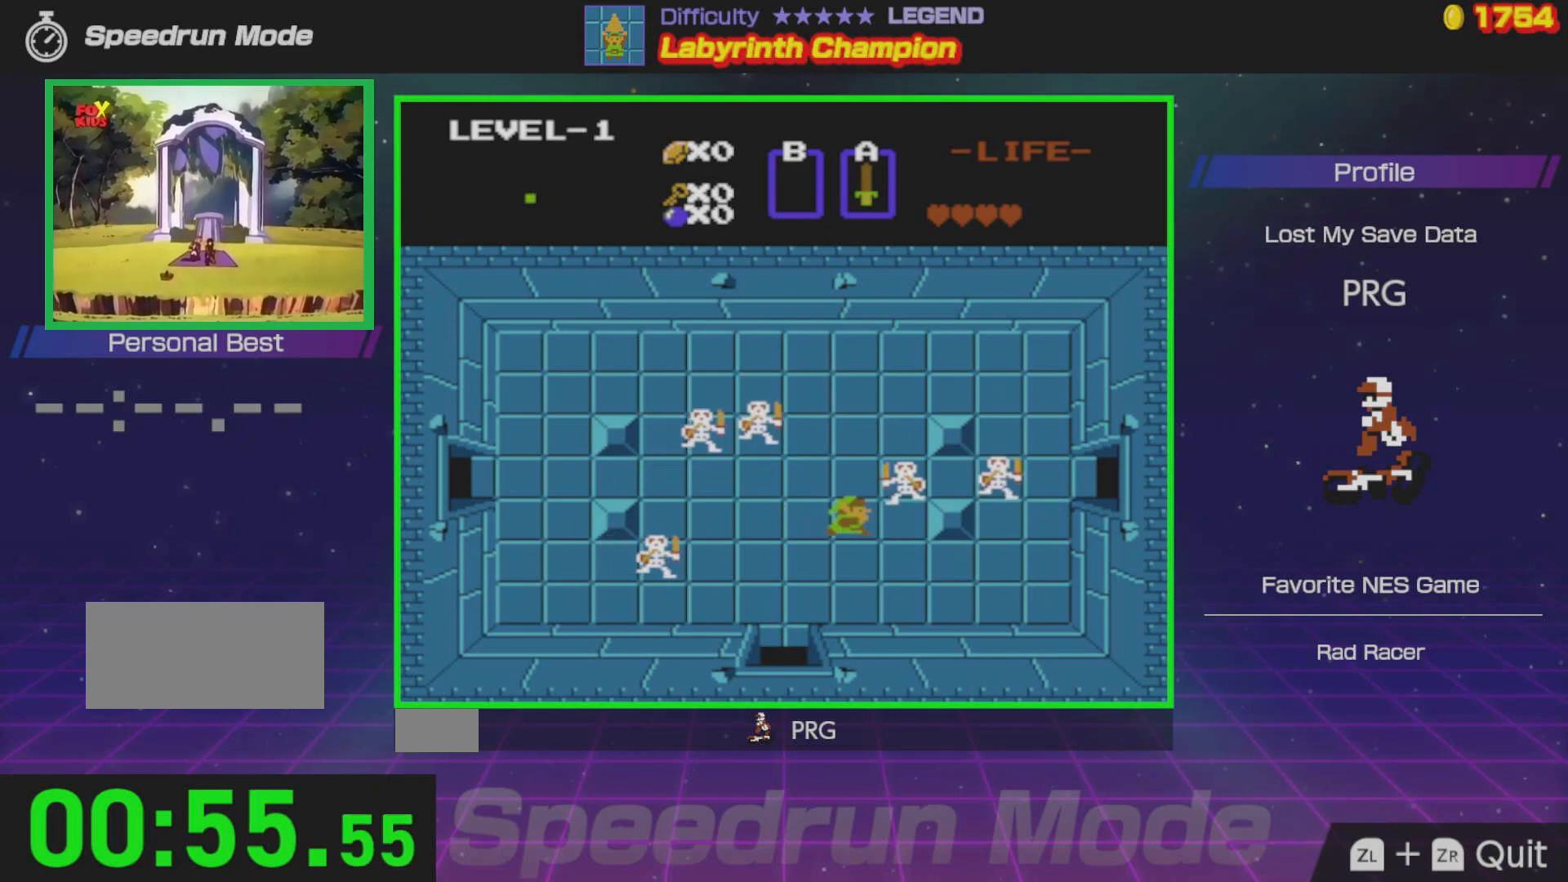
{"buttons": ["DPAD_RIGHT"], "events": [[33, "DPAD_RIGHT", "up"], [117, "A", "up"], [450, "DPAD_RIGHT", "down"]]}
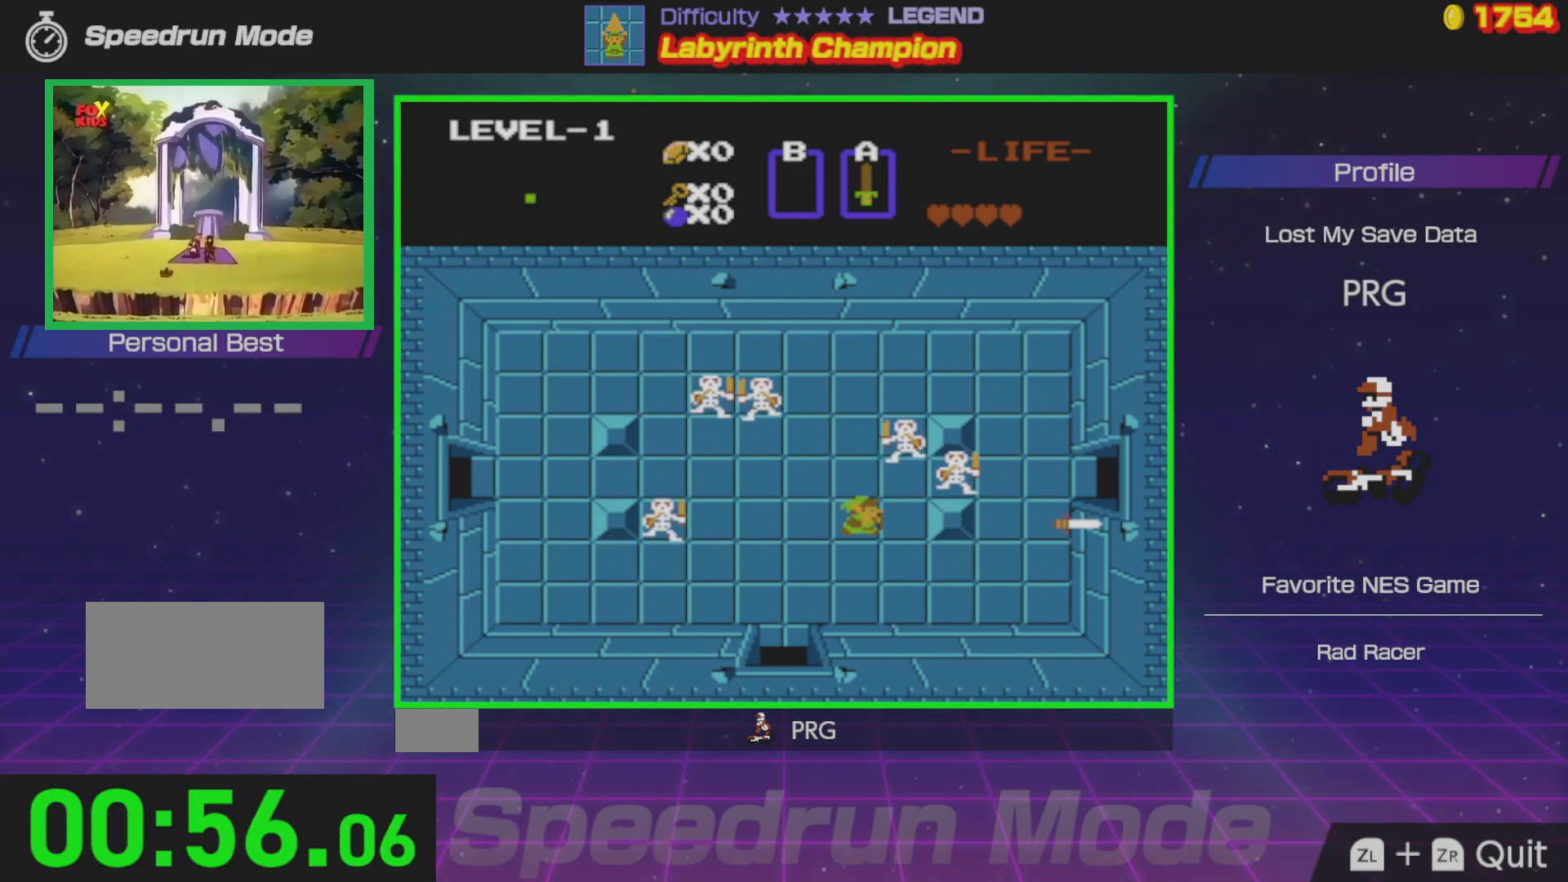
{"buttons": [], "events": [[233, "DPAD_UP", "down"], [250, "DPAD_RIGHT", "up"], [300, "A", "down"], [350, "DPAD_UP", "up"], [417, "A", "up"]]}
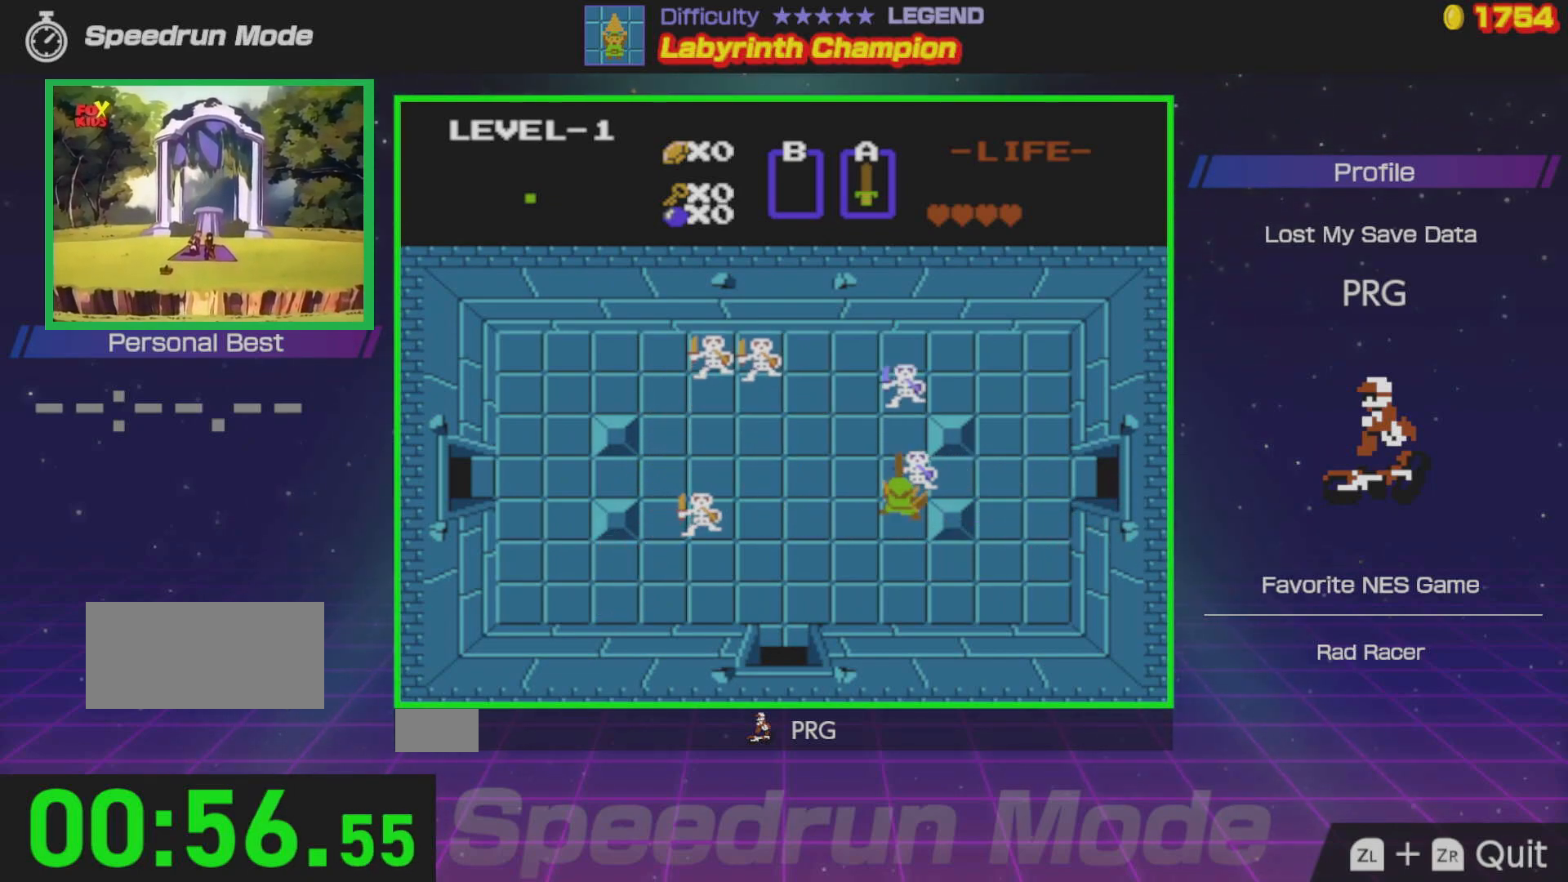
{"buttons": [], "events": [[250, "A", "down"], [383, "A", "up"]]}
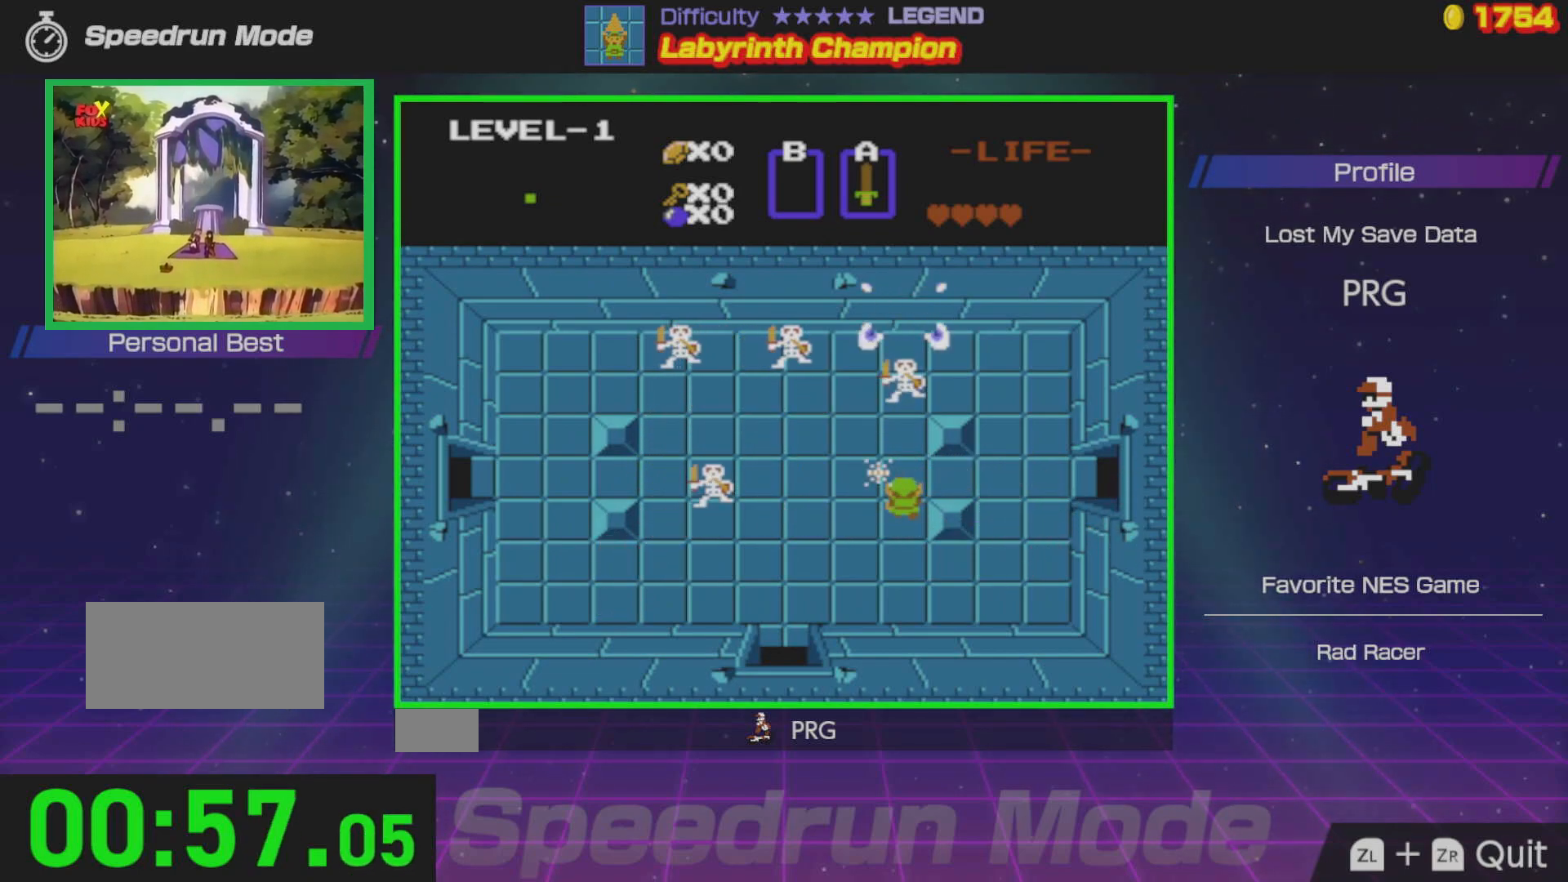
{"buttons": ["DPAD_UP"], "events": [[200, "A", "down"], [333, "A", "up"], [500, "DPAD_UP", "down"]]}
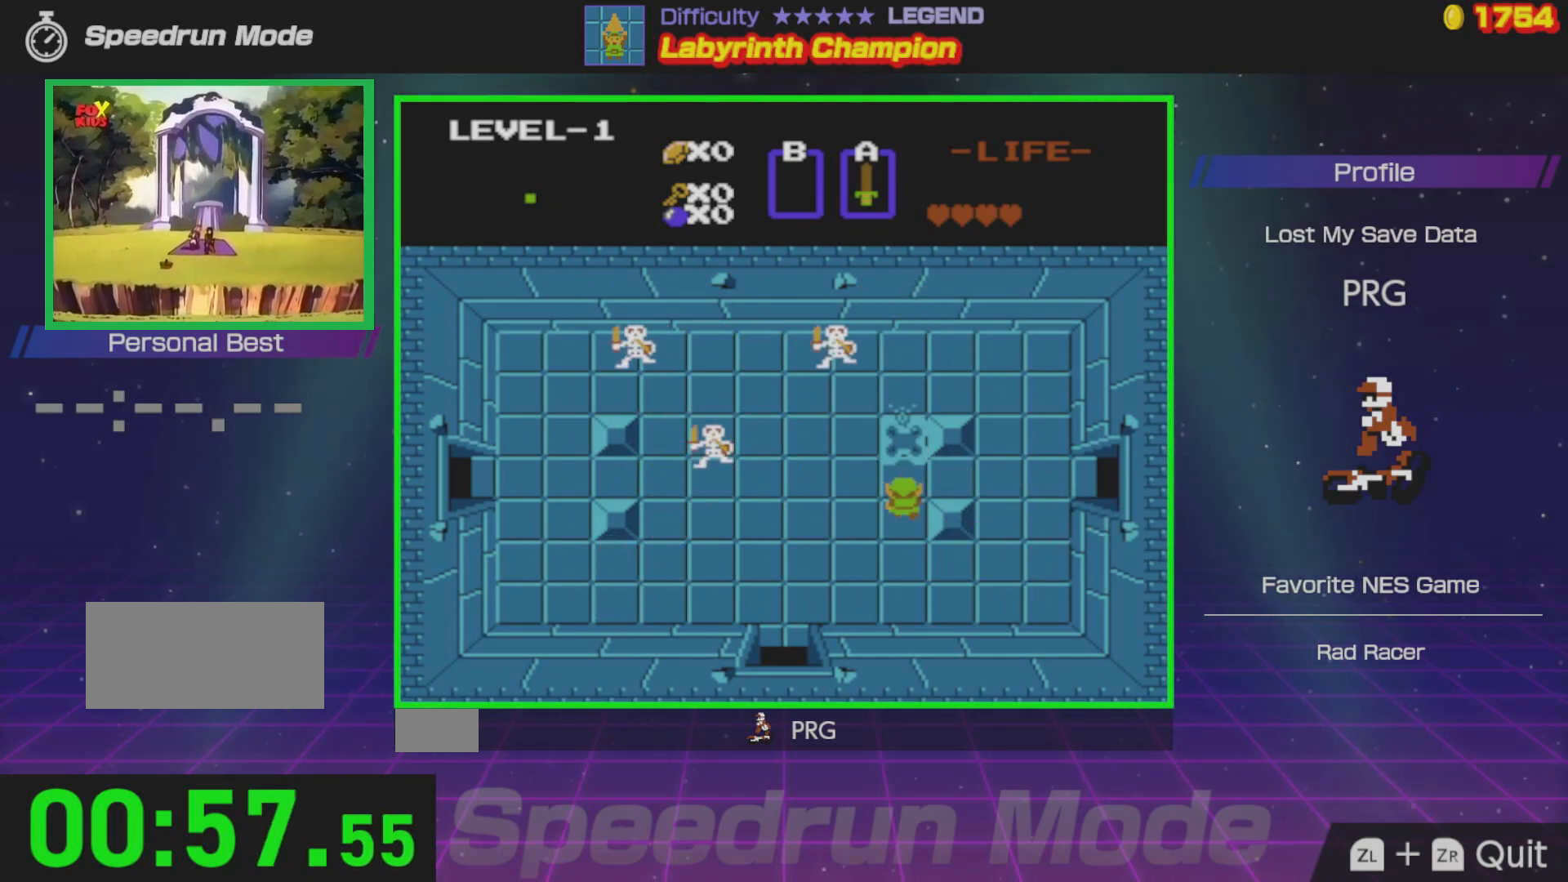
{"buttons": ["A"], "events": [[467, "A", "down"], [500, "DPAD_UP", "up"]]}
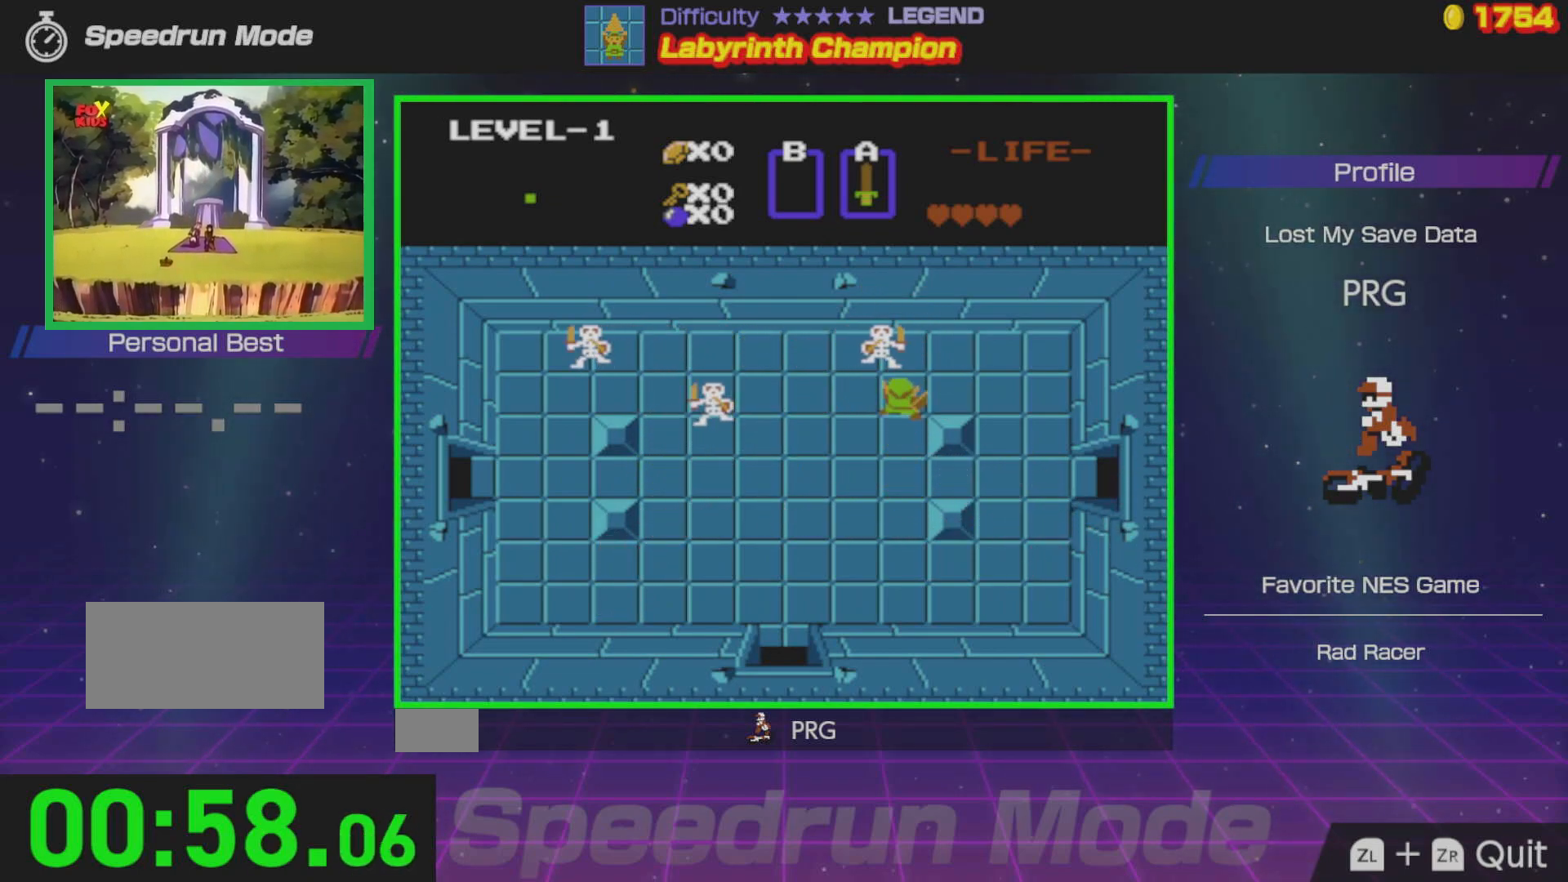
{"buttons": ["A"], "events": [[83, "A", "up"], [500, "A", "down"]]}
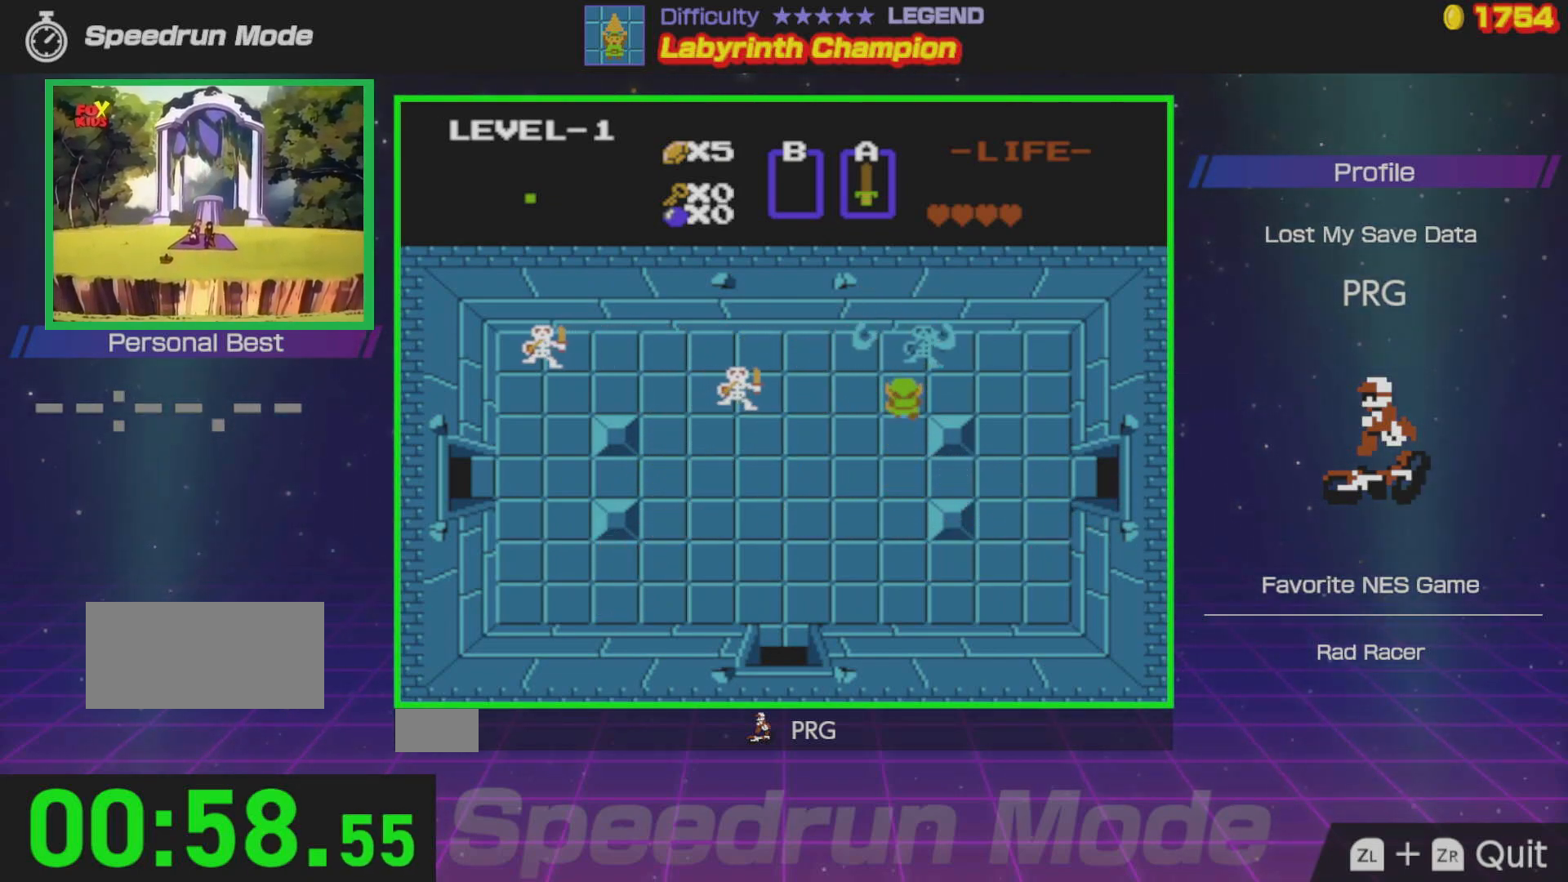
{"buttons": ["A"], "events": [[133, "A", "up"], [283, "DPAD_LEFT", "down"], [400, "DPAD_LEFT", "up"], [433, "A", "down"]]}
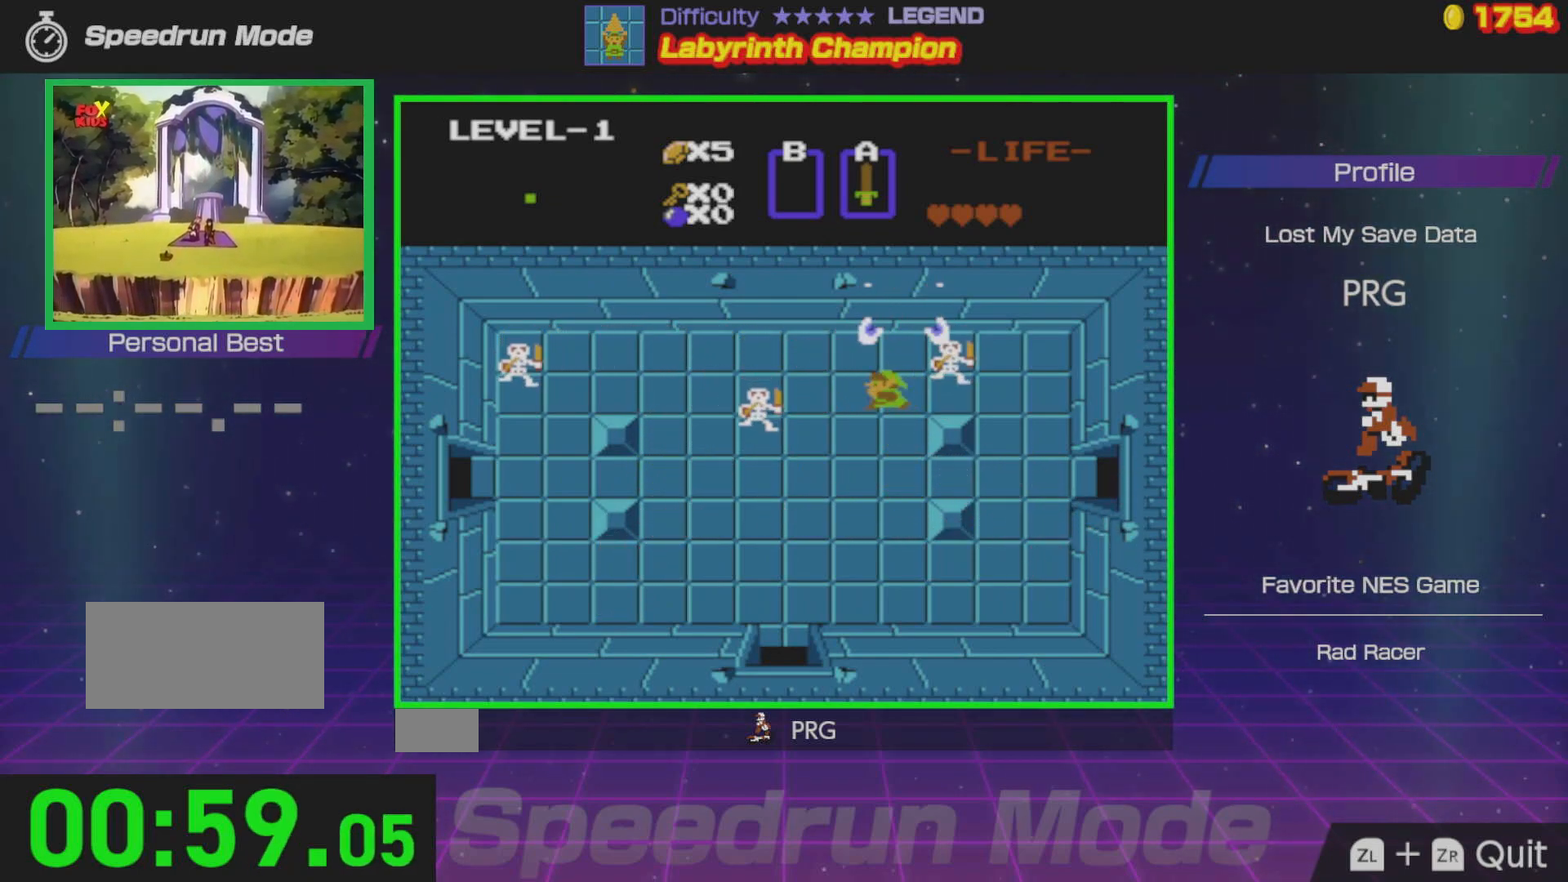
{"buttons": [], "events": [[83, "A", "up"], [267, "DPAD_RIGHT", "down"], [350, "A", "down"], [367, "DPAD_RIGHT", "up"], [467, "A", "up"]]}
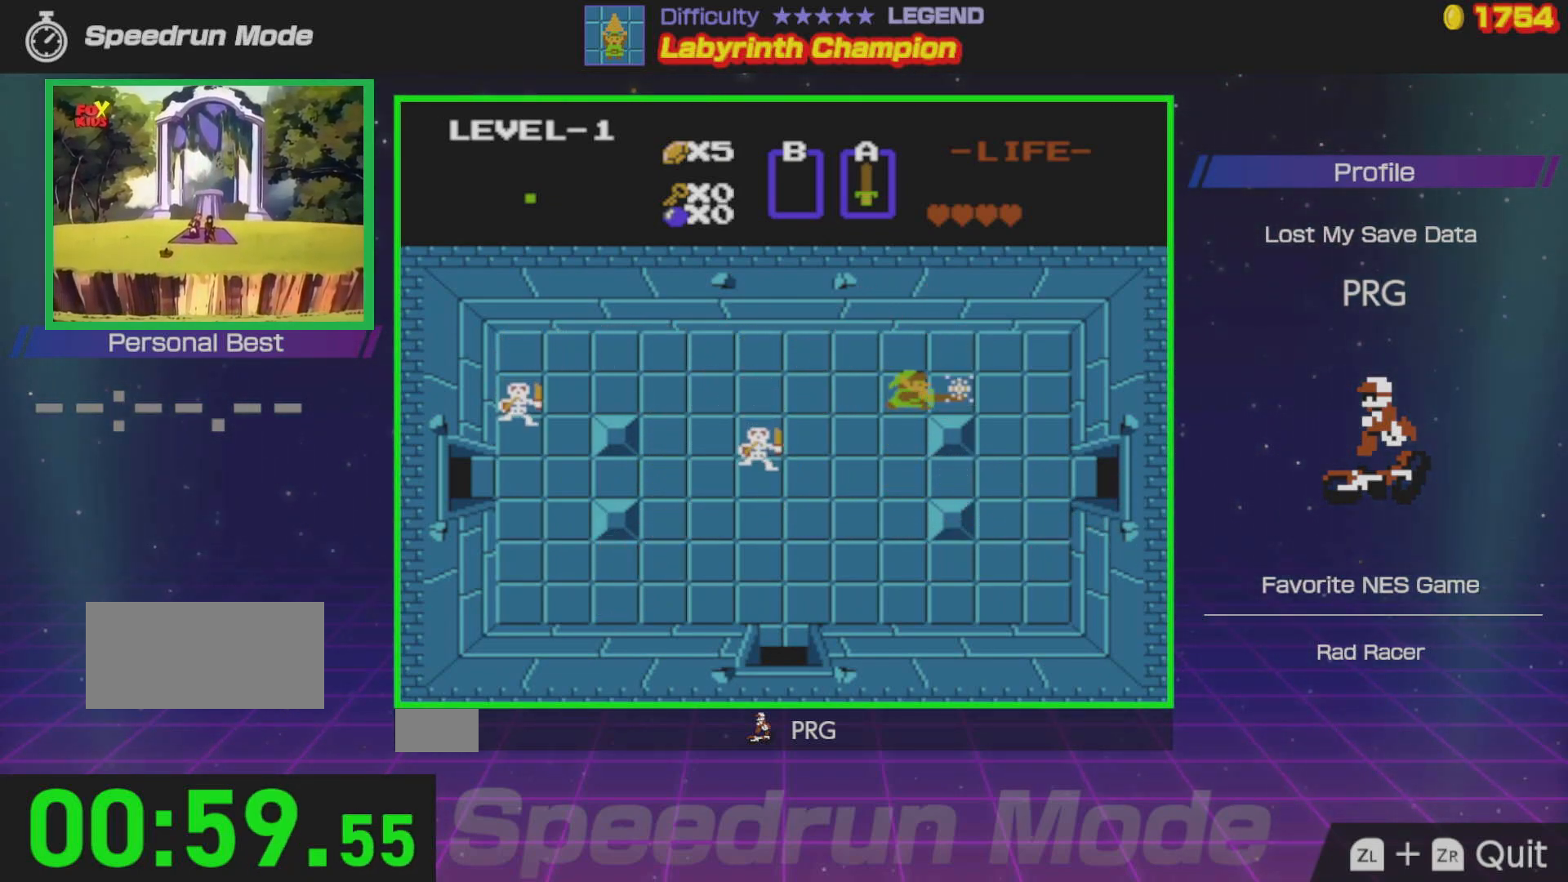
{"buttons": ["DPAD_DOWN"], "events": [[167, "DPAD_LEFT", "down"], [300, "DPAD_DOWN", "down"], [300, "DPAD_LEFT", "up"]]}
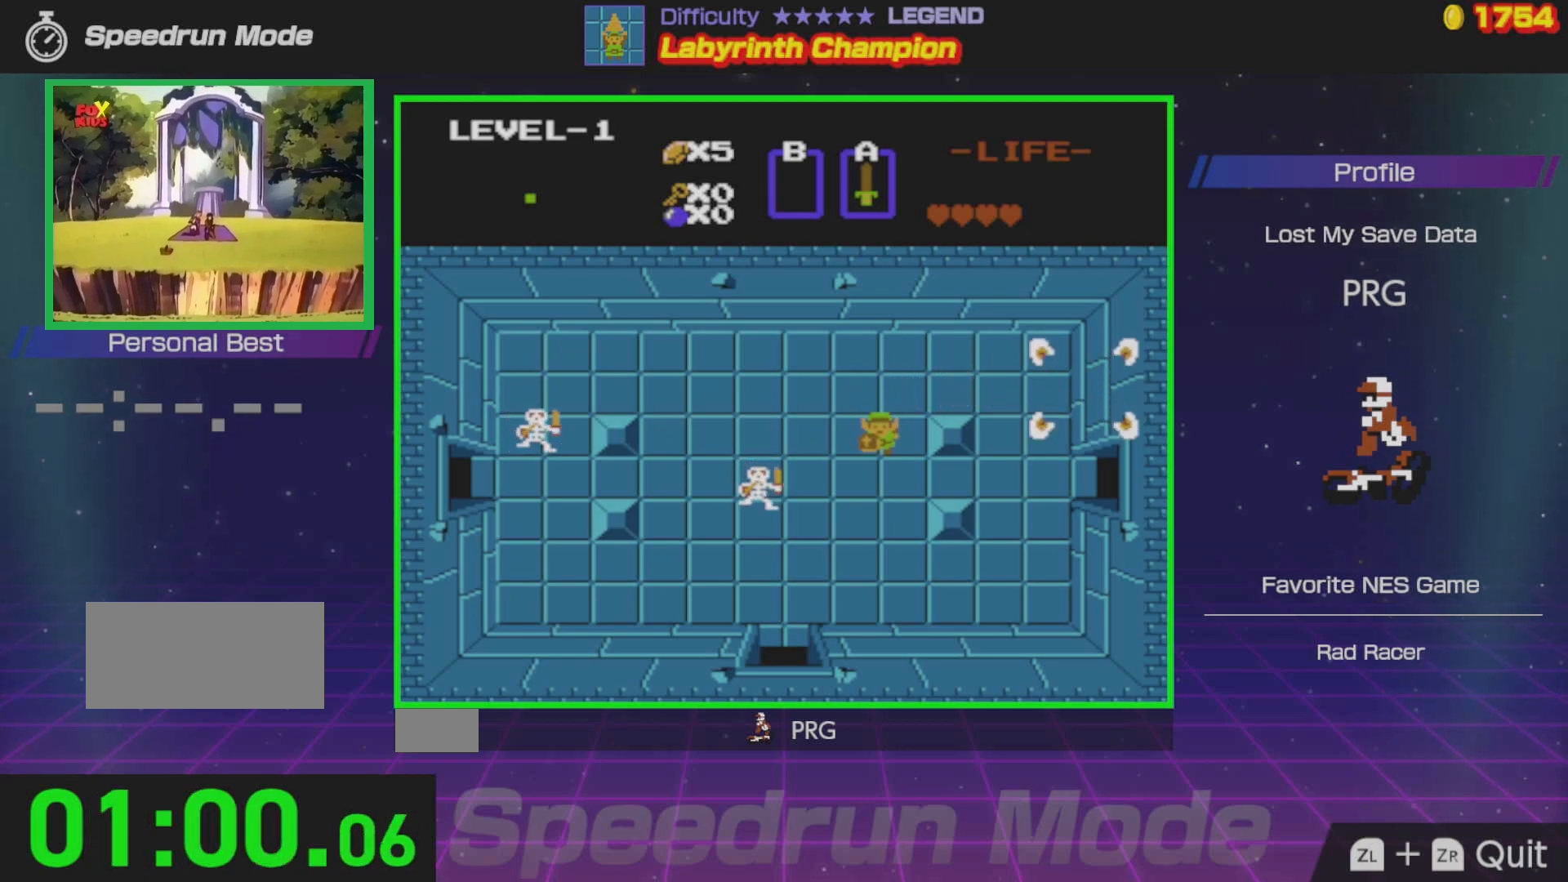
{"buttons": ["DPAD_LEFT"], "events": [[383, "DPAD_LEFT", "down"], [417, "DPAD_DOWN", "up"]]}
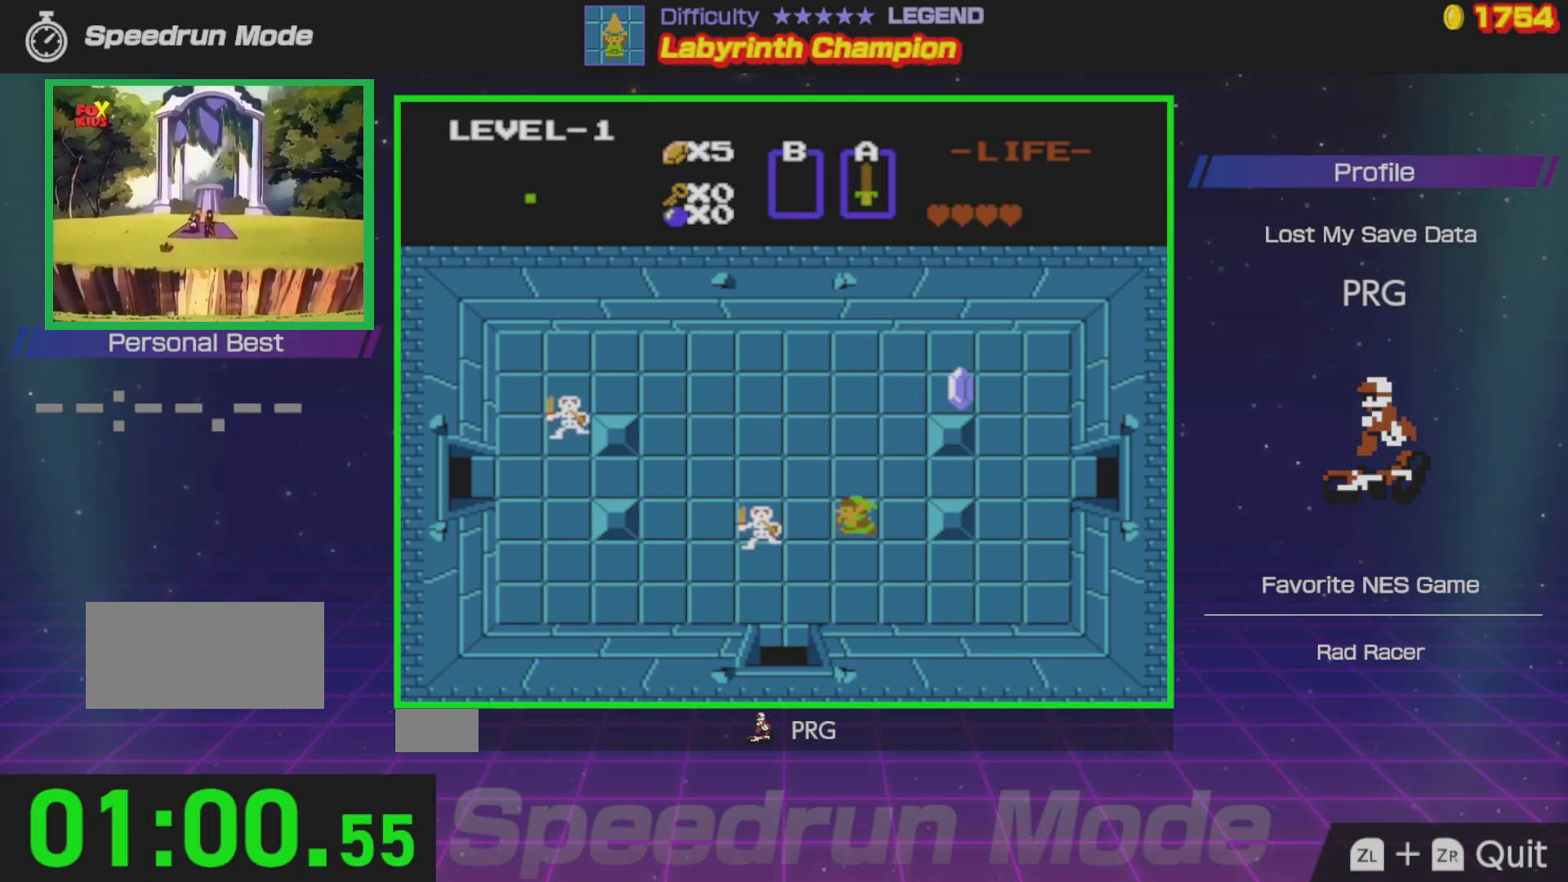
{"buttons": [], "events": [[50, "A", "down"], [167, "A", "up"], [167, "DPAD_LEFT", "up"]]}
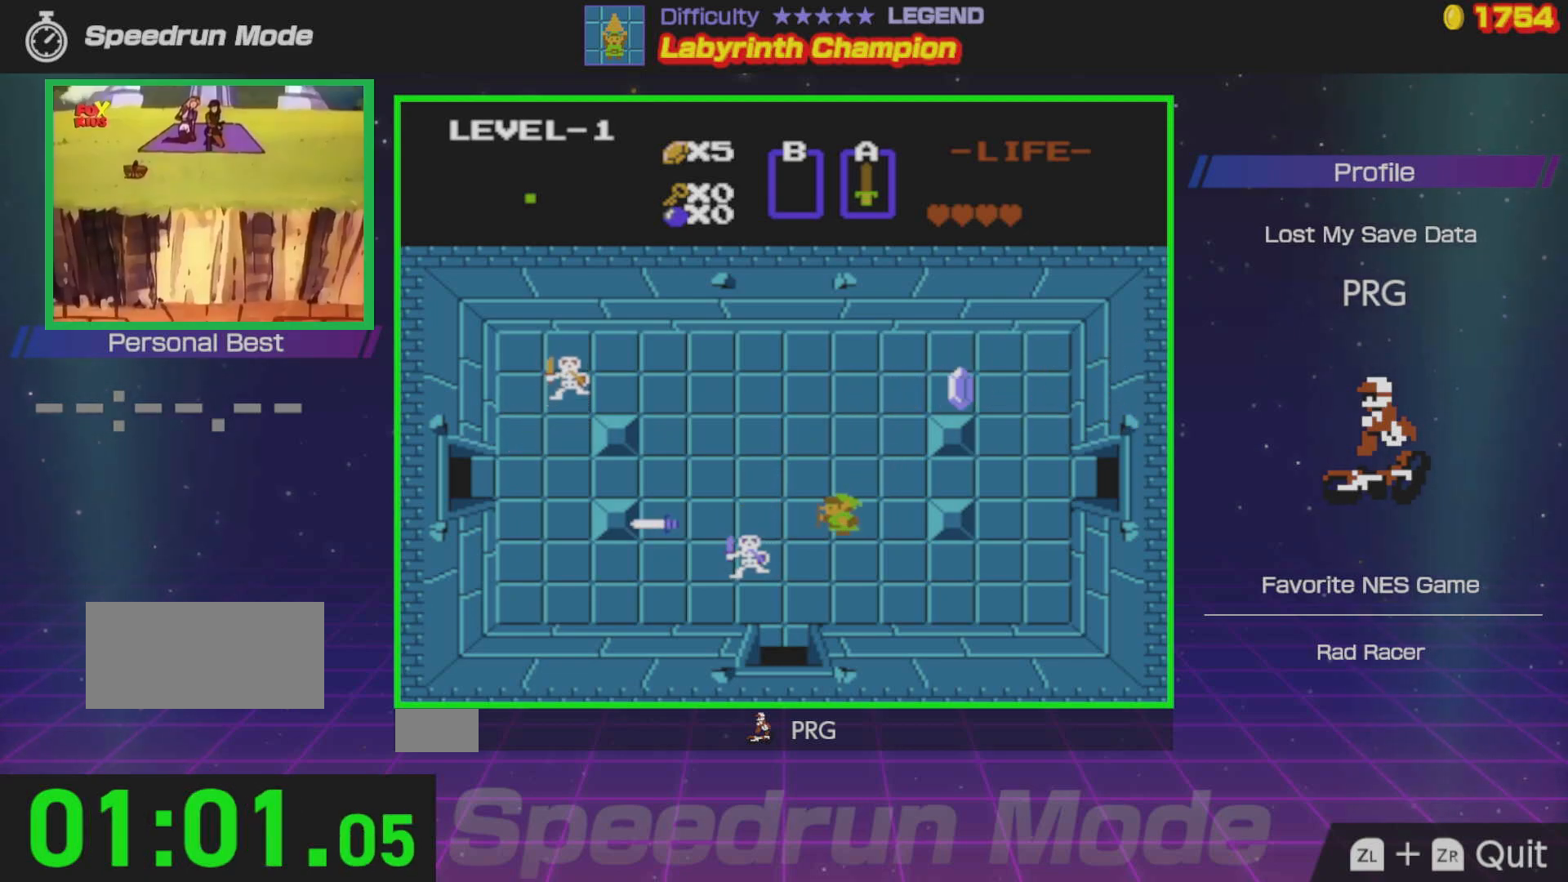
{"buttons": ["A", "DPAD_LEFT"], "events": [[133, "DPAD_DOWN", "down"], [333, "DPAD_DOWN", "up"], [333, "DPAD_LEFT", "down"], [483, "A", "down"]]}
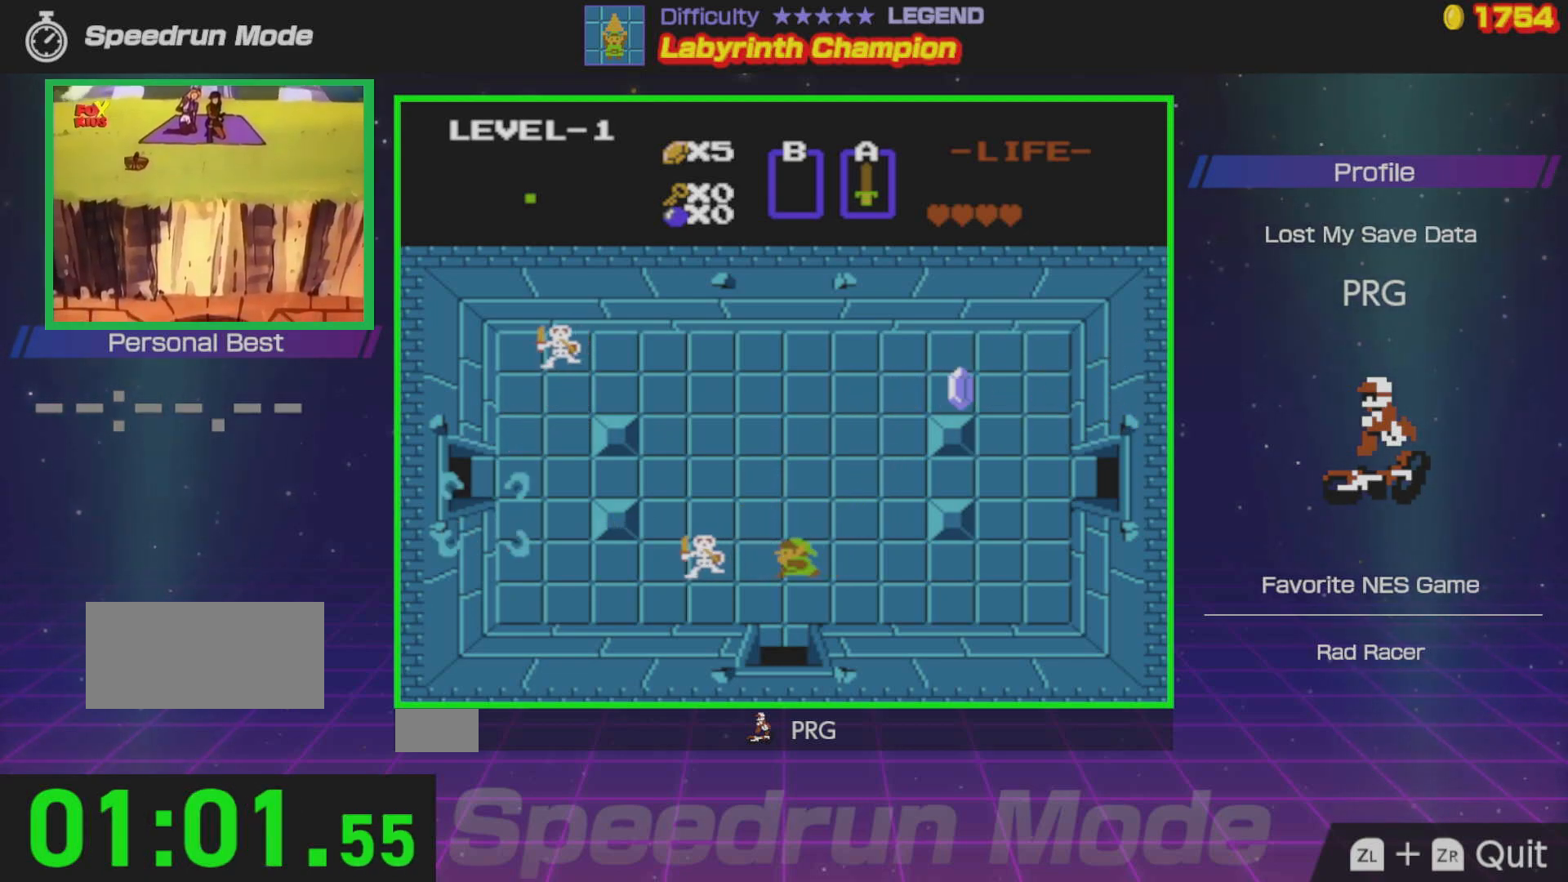
{"buttons": ["DPAD_LEFT"], "events": [[33, "DPAD_LEFT", "up"], [100, "A", "up"], [333, "DPAD_UP", "down"], [500, "DPAD_LEFT", "down"], [500, "DPAD_UP", "up"]]}
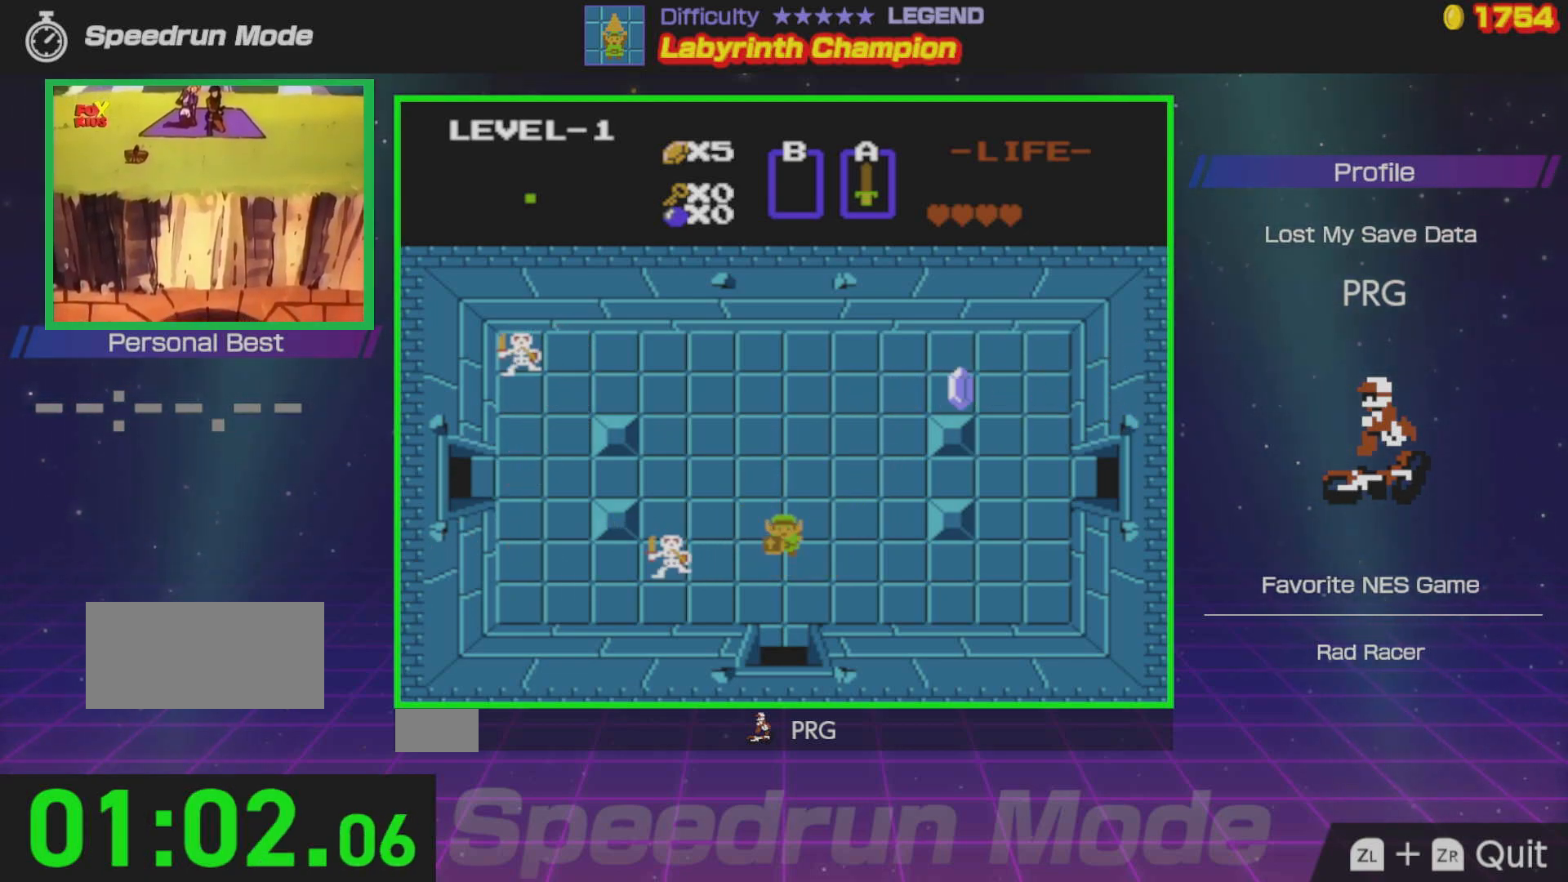
{"buttons": ["DPAD_UP"], "events": [[133, "A", "down"], [217, "DPAD_LEFT", "up"], [233, "A", "up"], [417, "DPAD_UP", "down"]]}
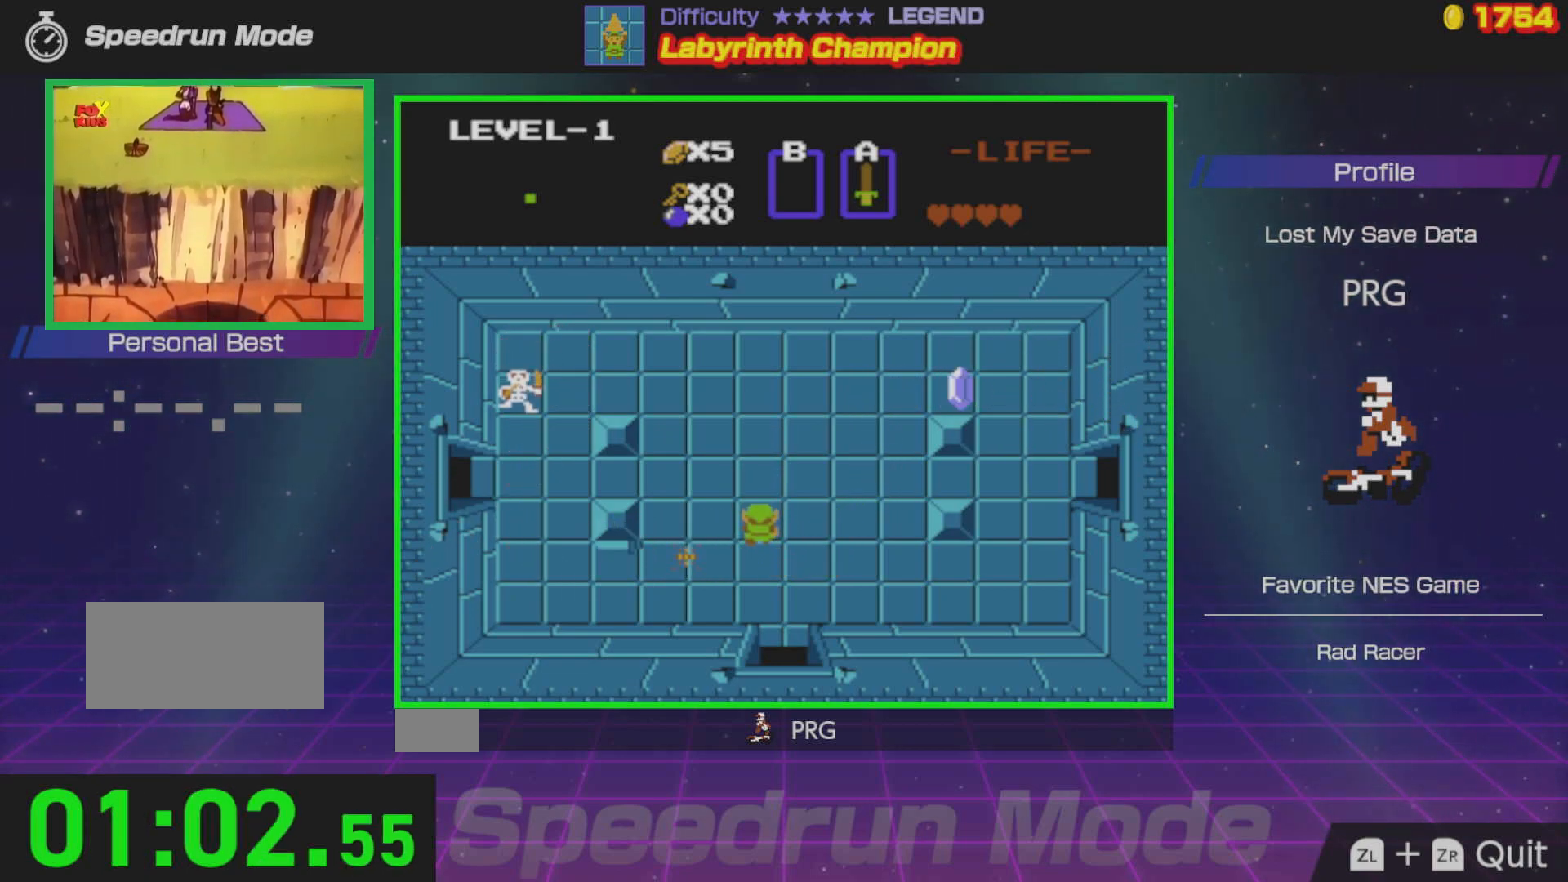
{"buttons": ["DPAD_LEFT"], "events": [[283, "DPAD_LEFT", "down"], [317, "DPAD_UP", "up"]]}
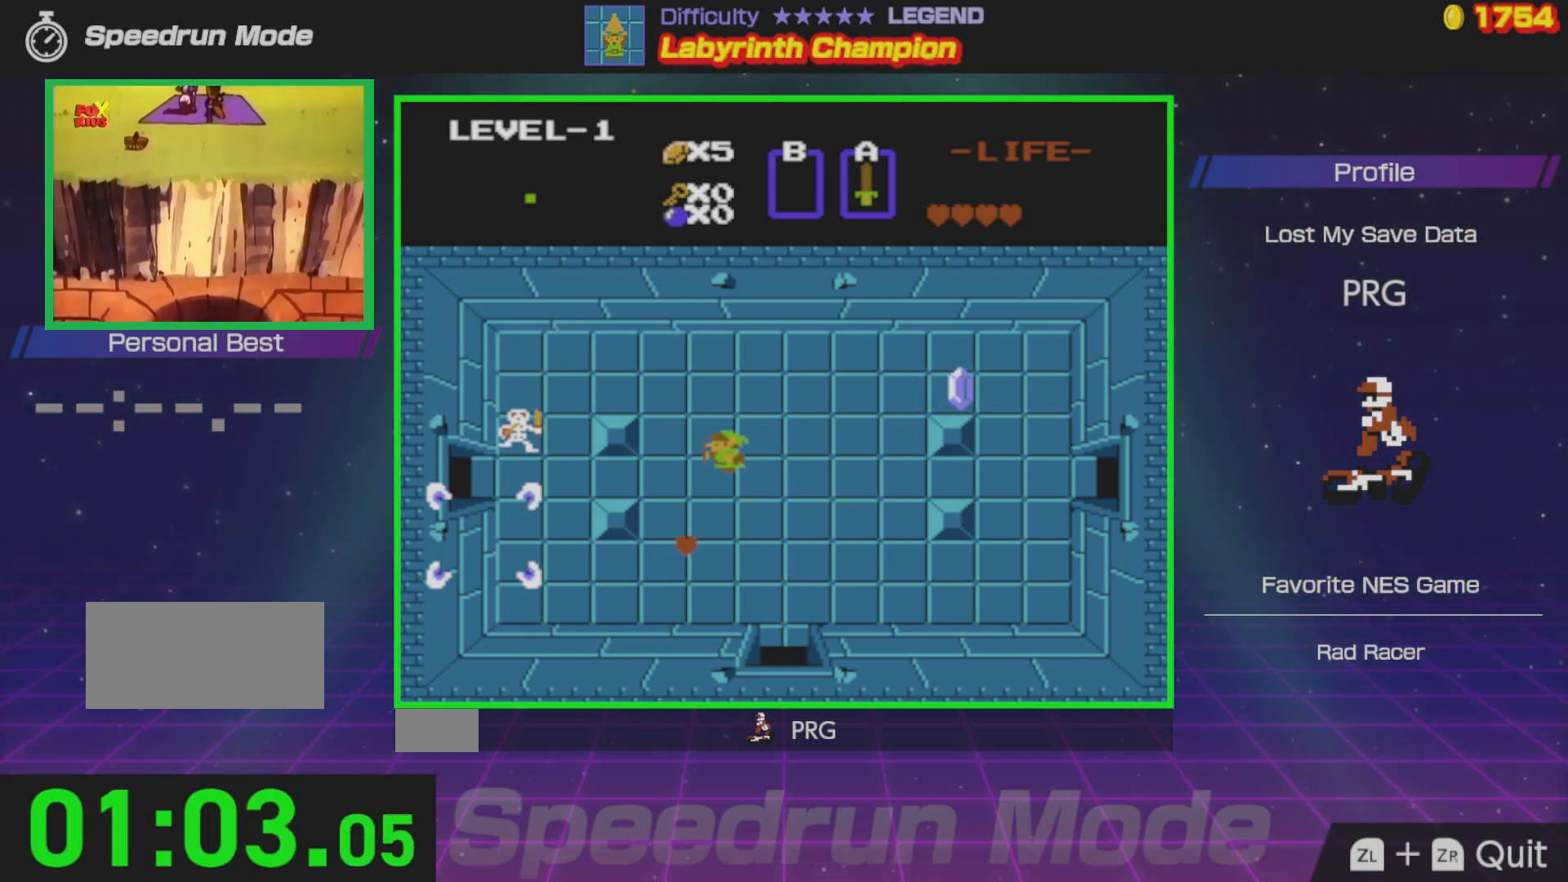
{"buttons": [], "events": [[233, "A", "down"], [283, "DPAD_LEFT", "up"], [367, "A", "up"]]}
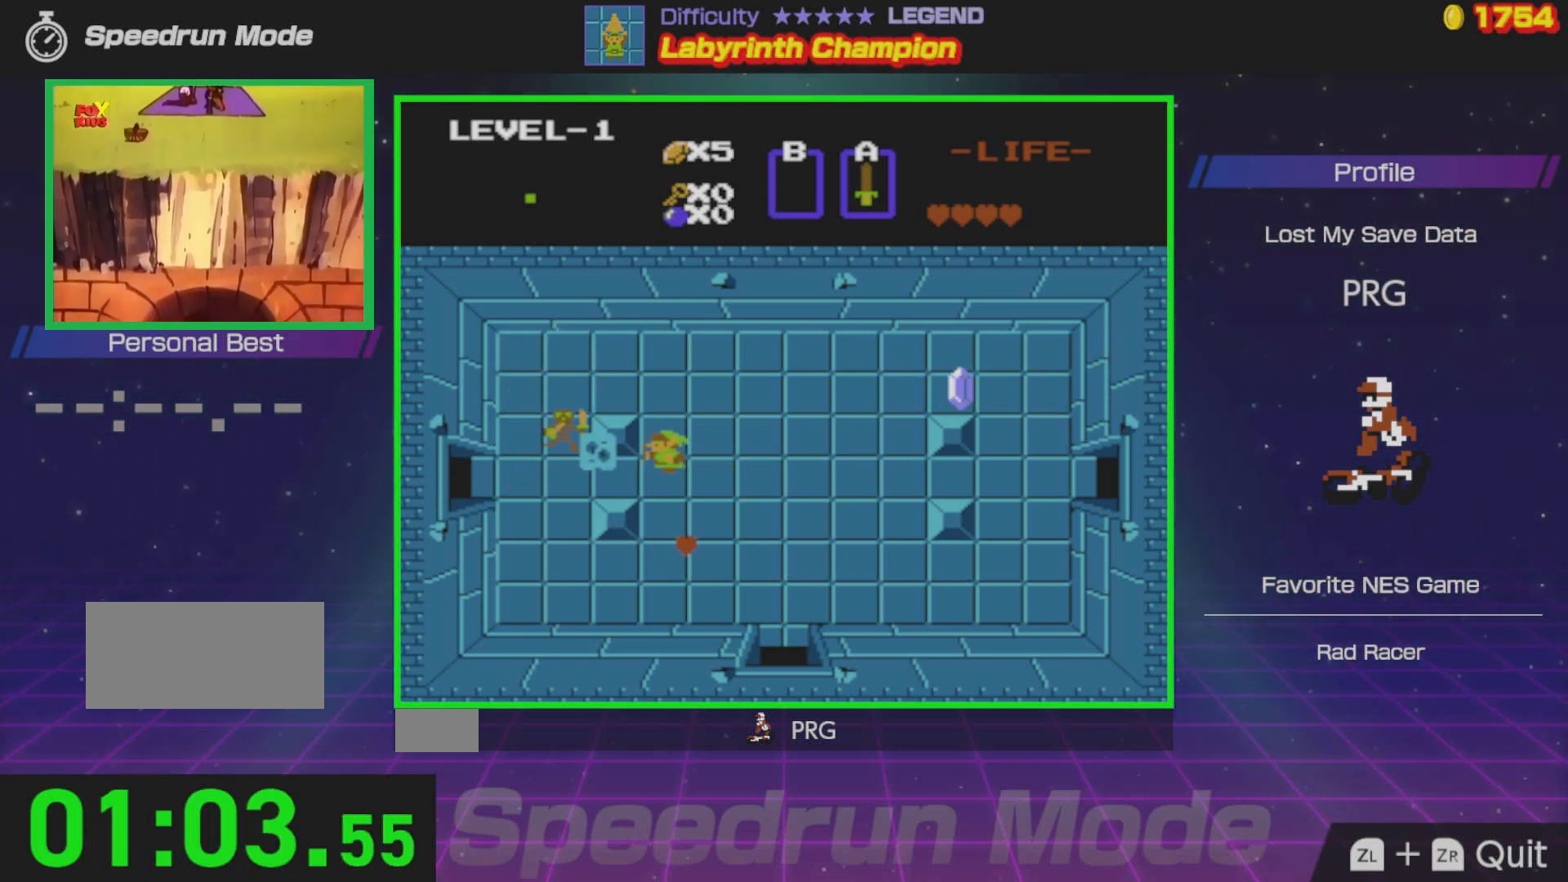
{"buttons": [], "events": [[383, "A", "down"], [500, "A", "up"]]}
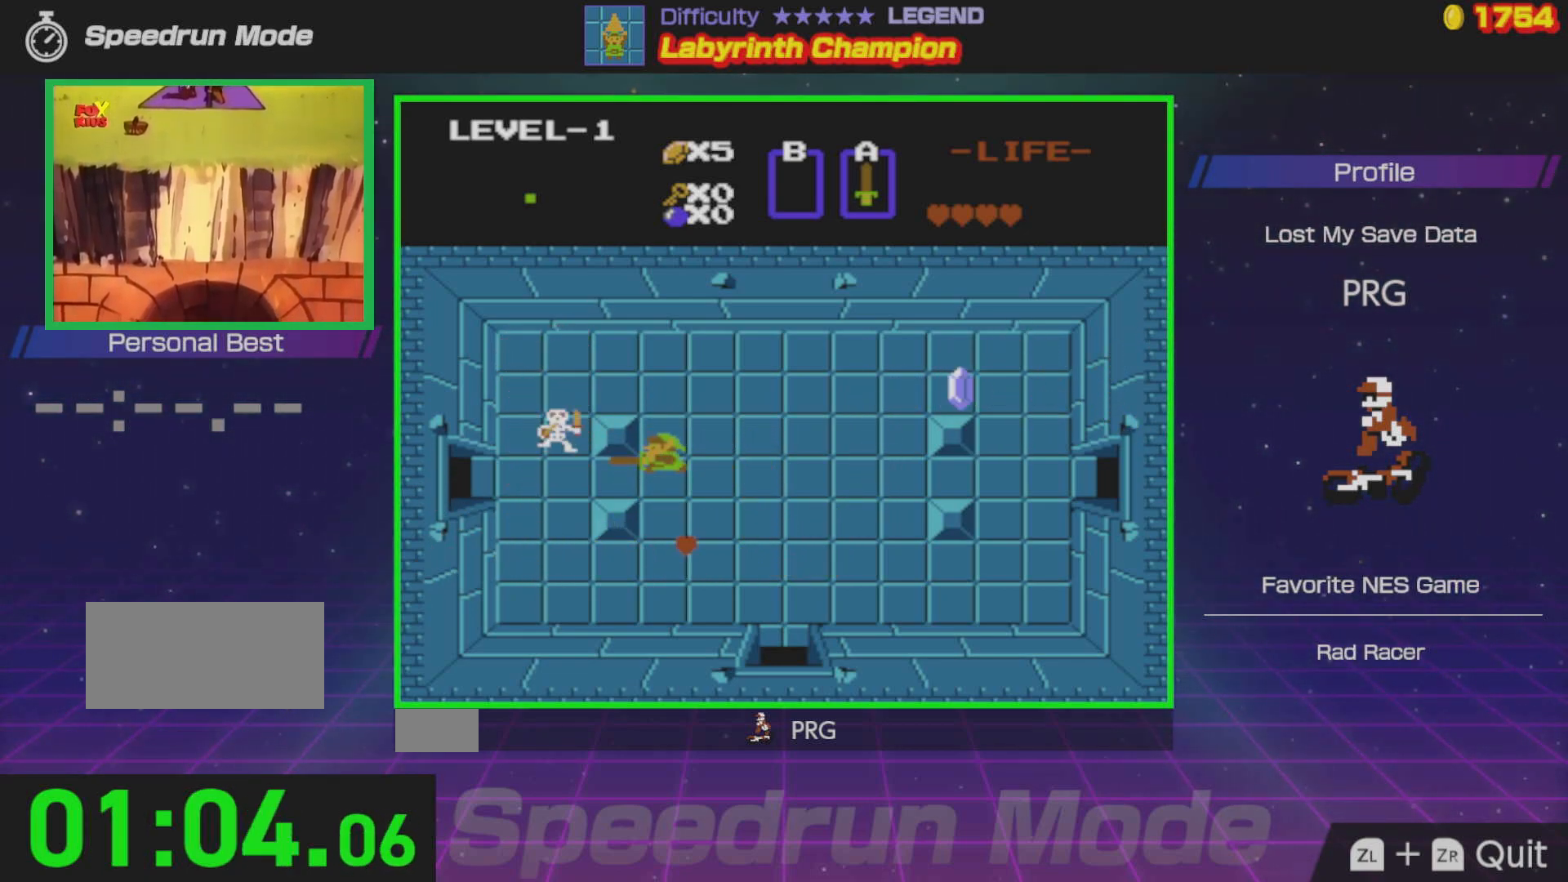
{"buttons": ["DPAD_RIGHT"], "events": [[217, "DPAD_RIGHT", "down"]]}
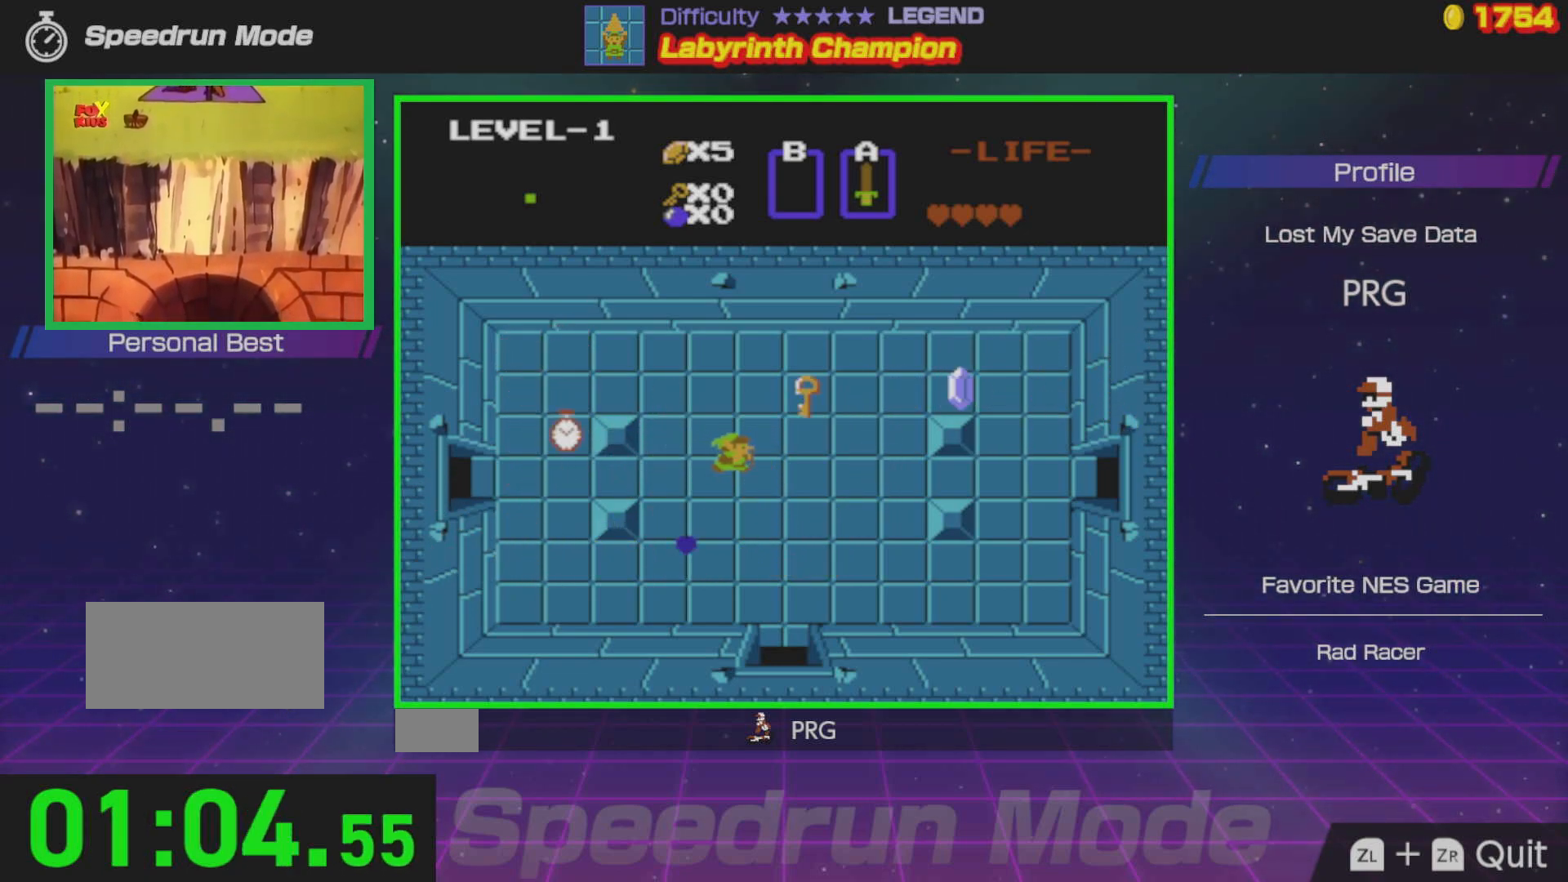
{"buttons": ["DPAD_UP"], "events": [[283, "DPAD_RIGHT", "up"], [383, "DPAD_UP", "down"]]}
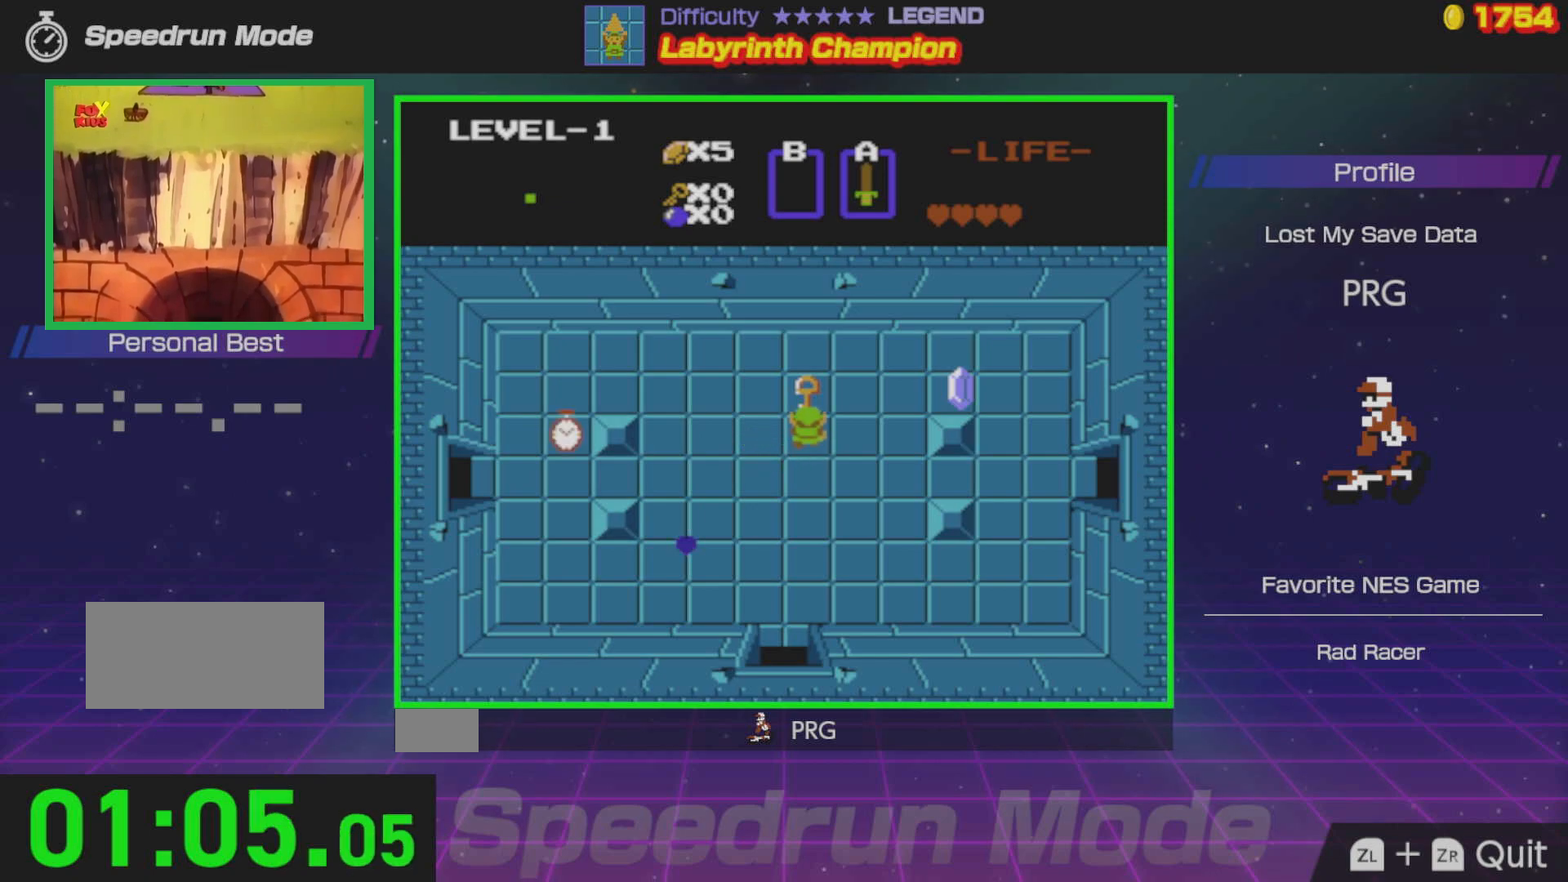
{"buttons": ["DPAD_DOWN"], "events": [[150, "DPAD_UP", "up"], [250, "DPAD_DOWN", "down"]]}
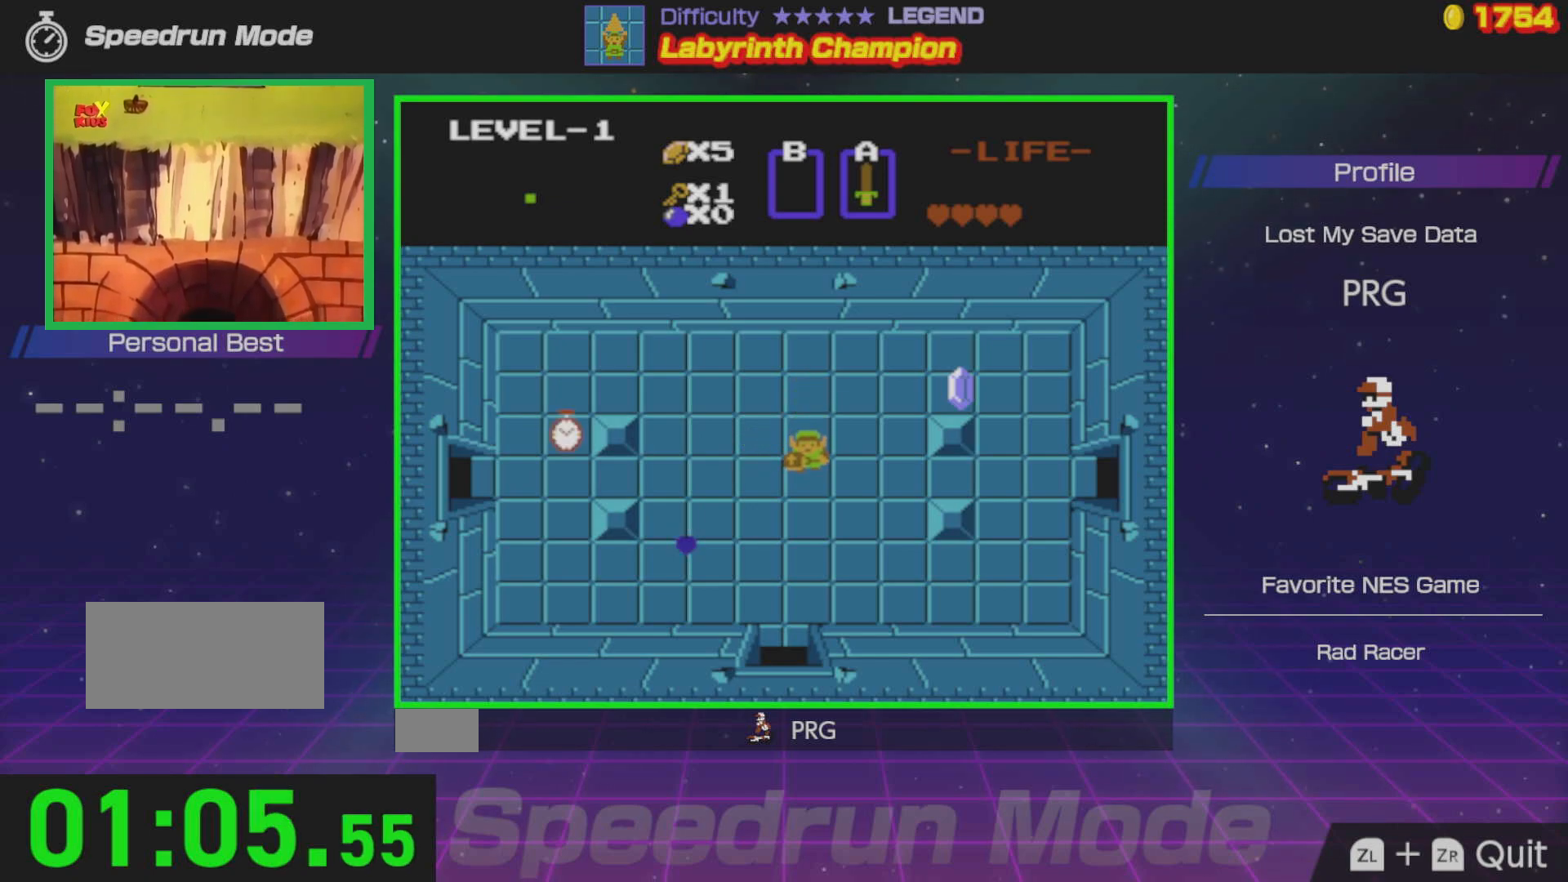
{"buttons": [], "events": [[100, "DPAD_LEFT", "down"], [150, "DPAD_DOWN", "up"], [450, "DPAD_LEFT", "up"]]}